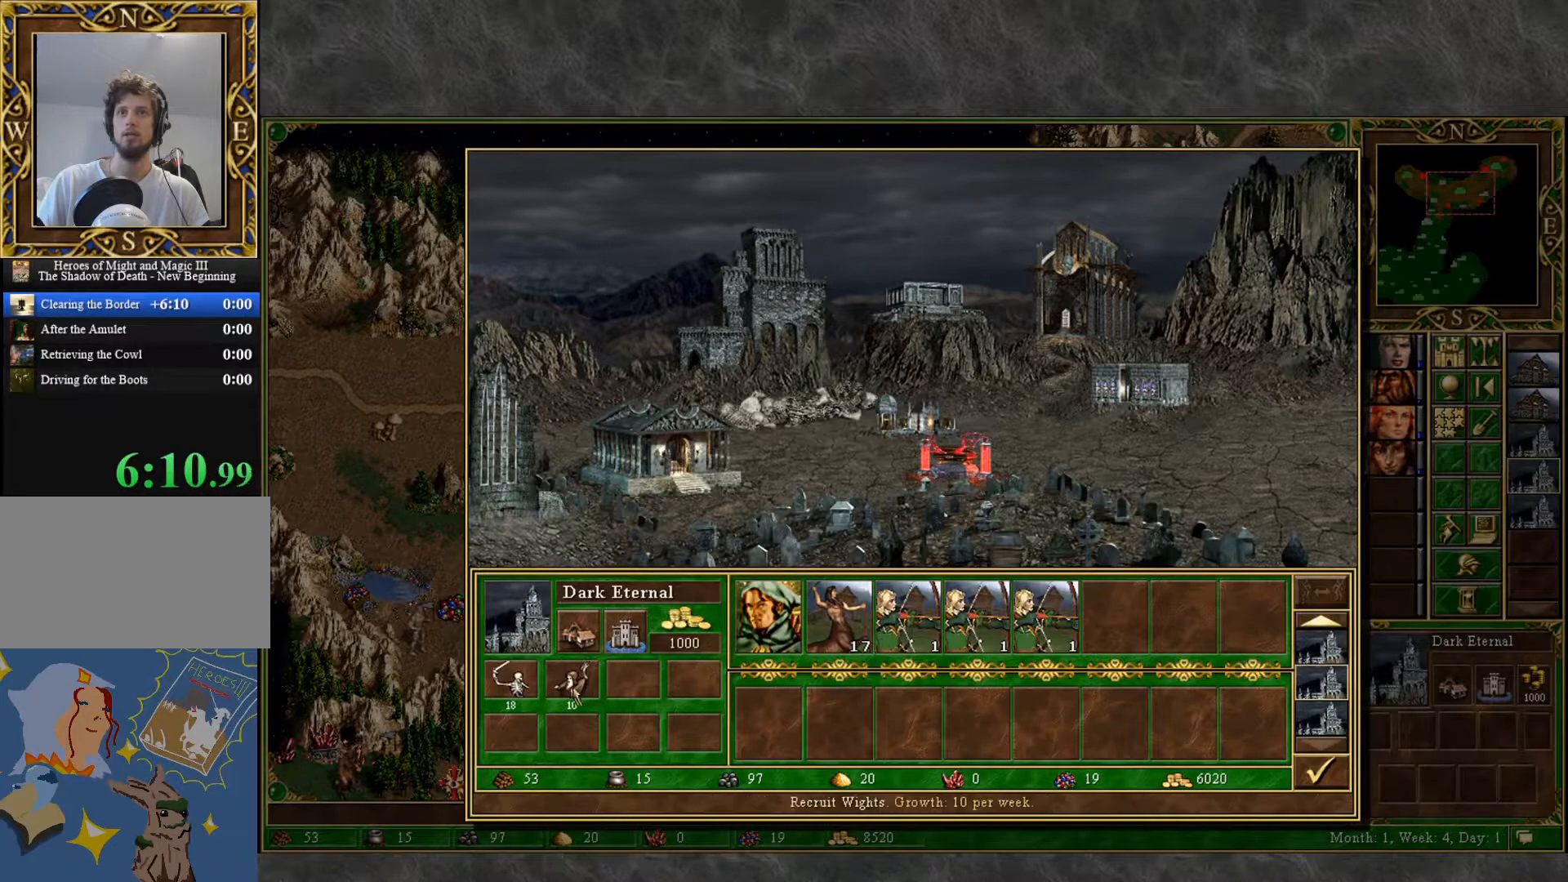
Gameplay with keyboard and mouse; each line is a JSON object with the keys and mouse buttons held at the frame after it. "events" lists presses ("down") and releases ("up") of "1", "2", "3", "4", "5", "a", "alt", "c", "caps_lock", "ctrl", "d", "e", "f", "g", "q", "r", "s", "shift", "space", "t", "tab", "v", "w", "x", "z", "mouse_left", "mouse_wheel" and "mouse_right" between this image and that frame as [ms after this image, input, new state], when the widget could be followed in between. "mouse_left", "mouse_wheel", "mouse_right" = the "left", "wheel", "right" buttons of the "mouse" list. No other keys are recorded. "wheel" means that the mouse wheel is clicked or scrolled. "mouse_move" is the direction in which the mouse moves at that frame (one of eight, or "still"), when it could be read.
{"keys": [], "mouse": [], "mouse_move": "left", "events": []}
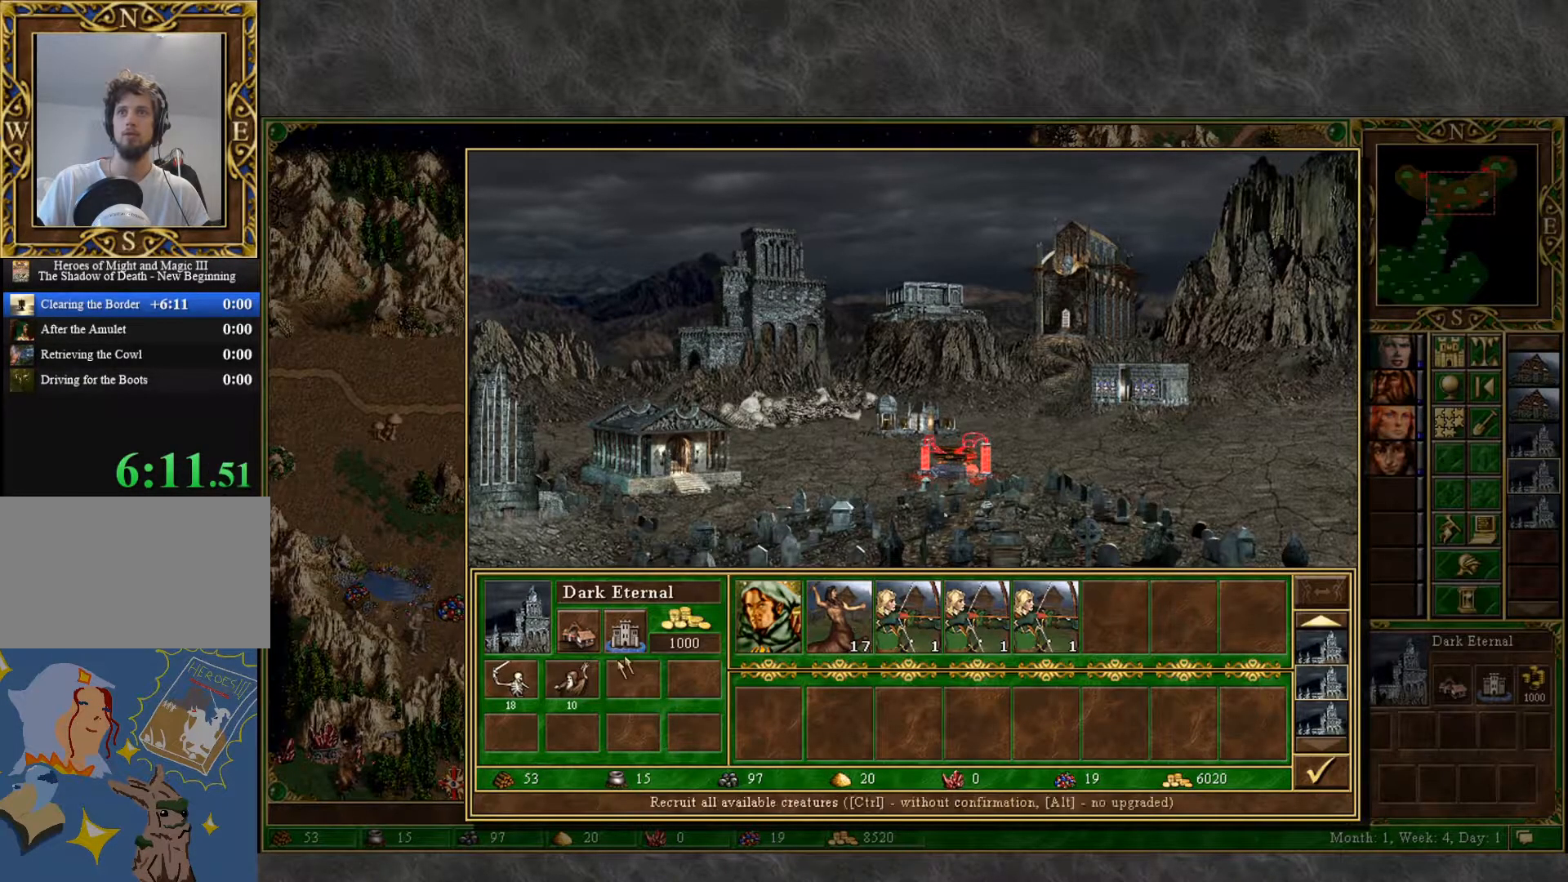
{"keys": [], "mouse": [], "mouse_move": "right", "events": [[283, "mouse_left", "down"], [317, "mouse_left", "up"]]}
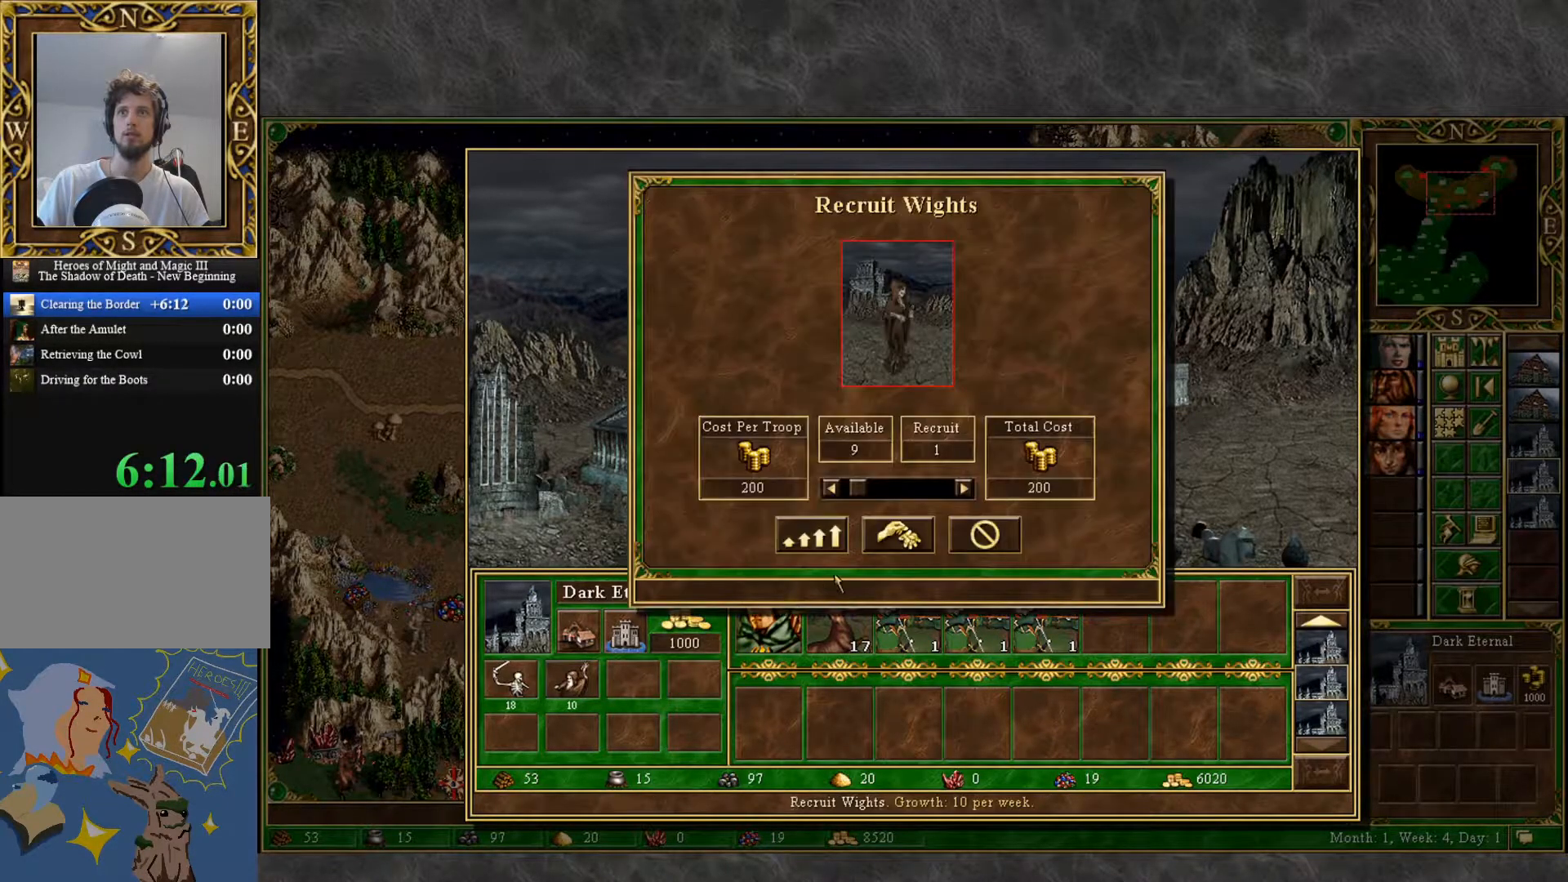
{"keys": [], "mouse": [], "mouse_move": "right", "events": [[250, "mouse_left", "down"], [283, "mouse_left", "up"], [433, "mouse_left", "down"], [483, "mouse_left", "up"]]}
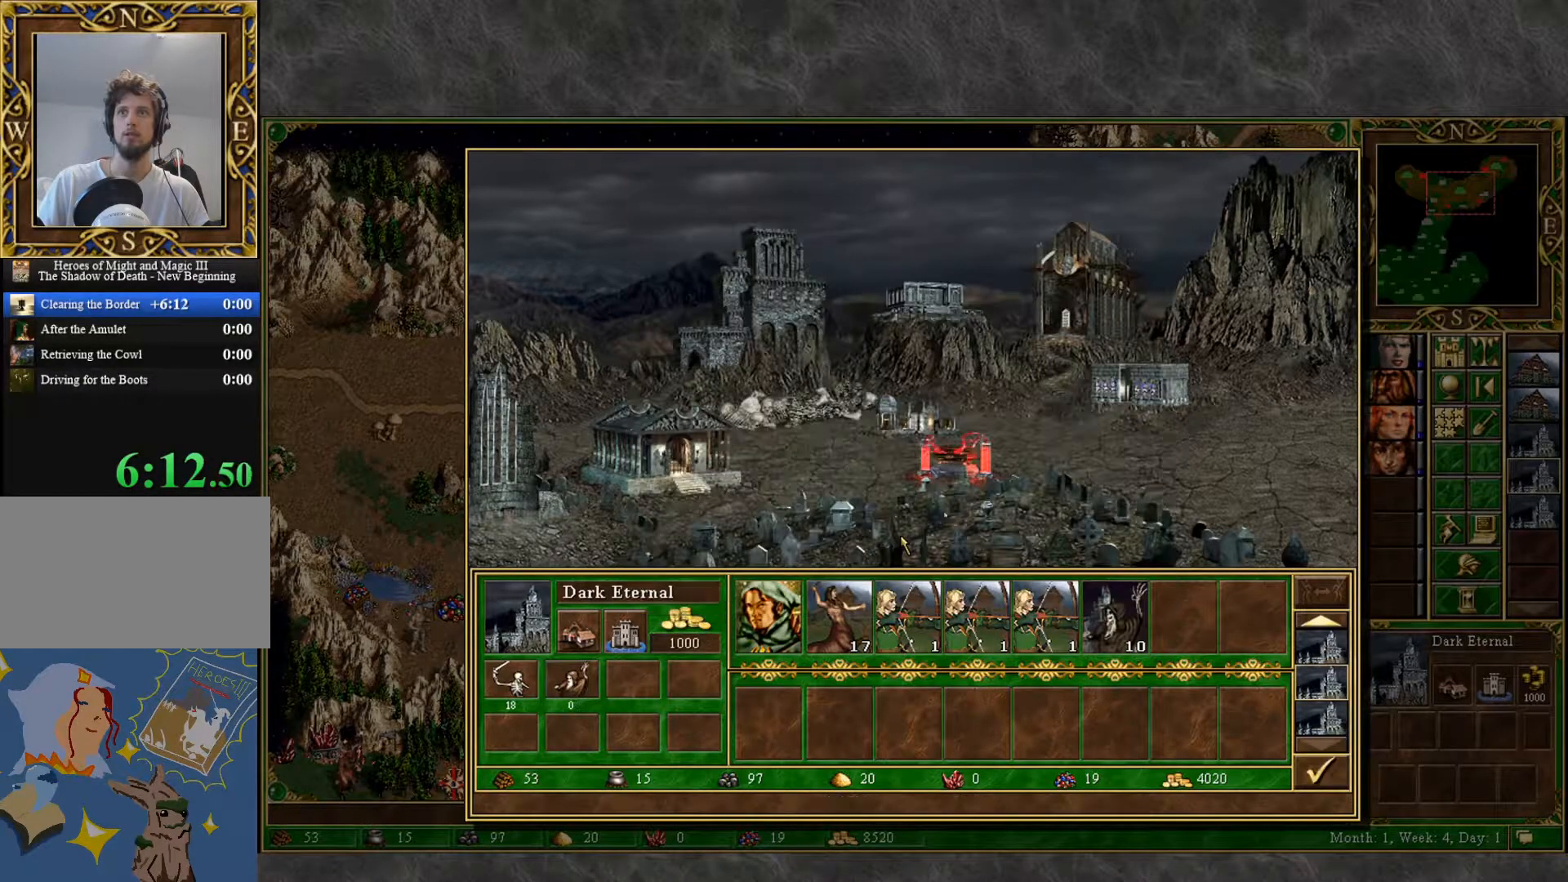
{"keys": [], "mouse": [], "mouse_move": "down-left", "events": []}
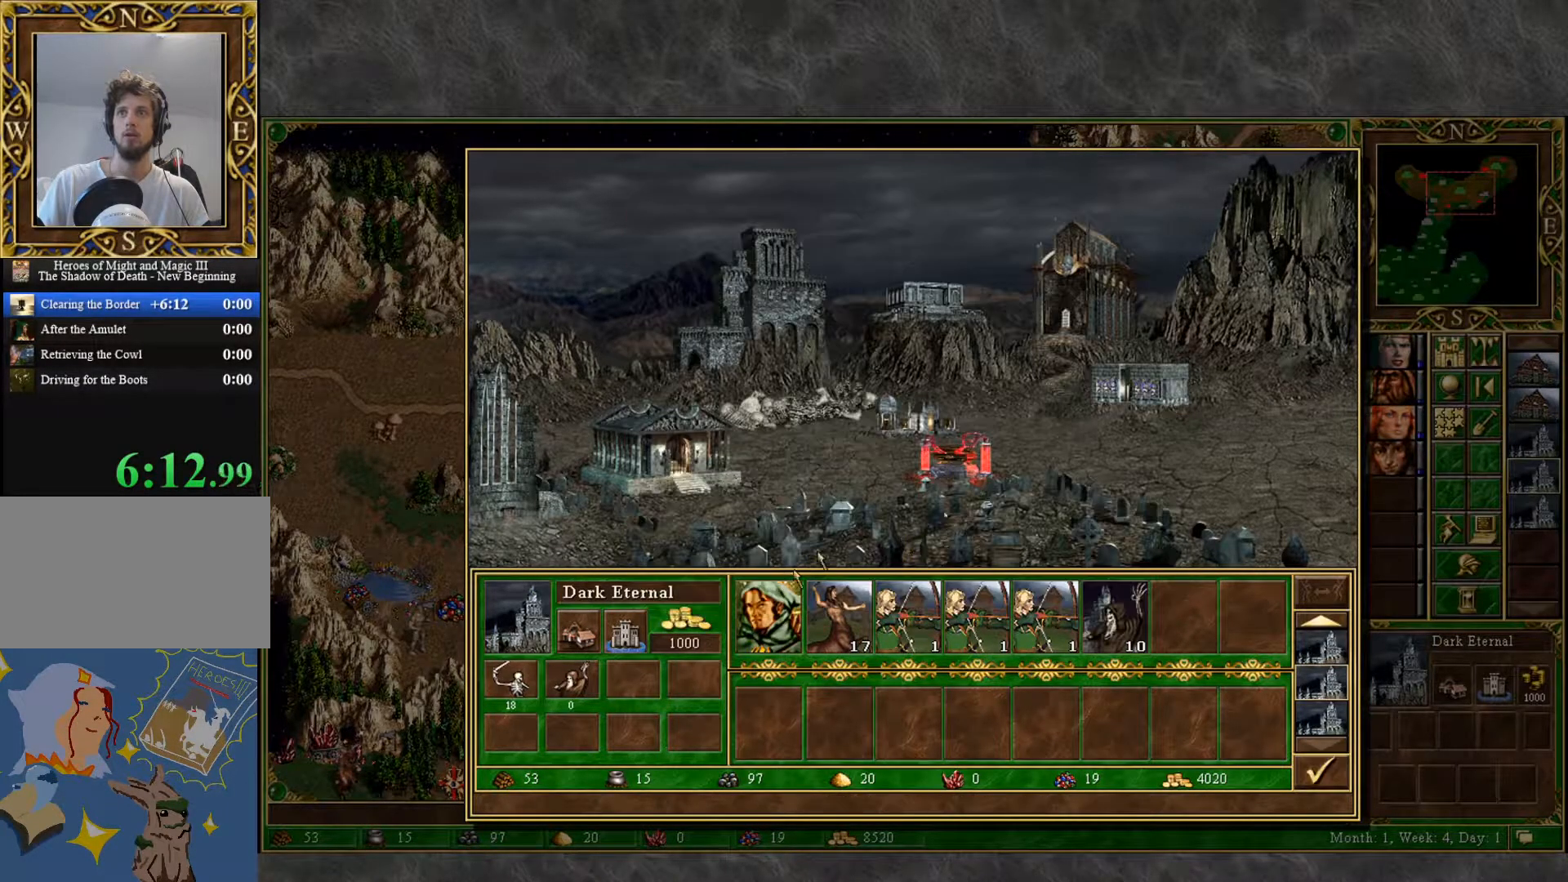
{"keys": [], "mouse": [], "mouse_move": "right", "events": [[417, "mouse_left", "down"], [467, "mouse_left", "up"]]}
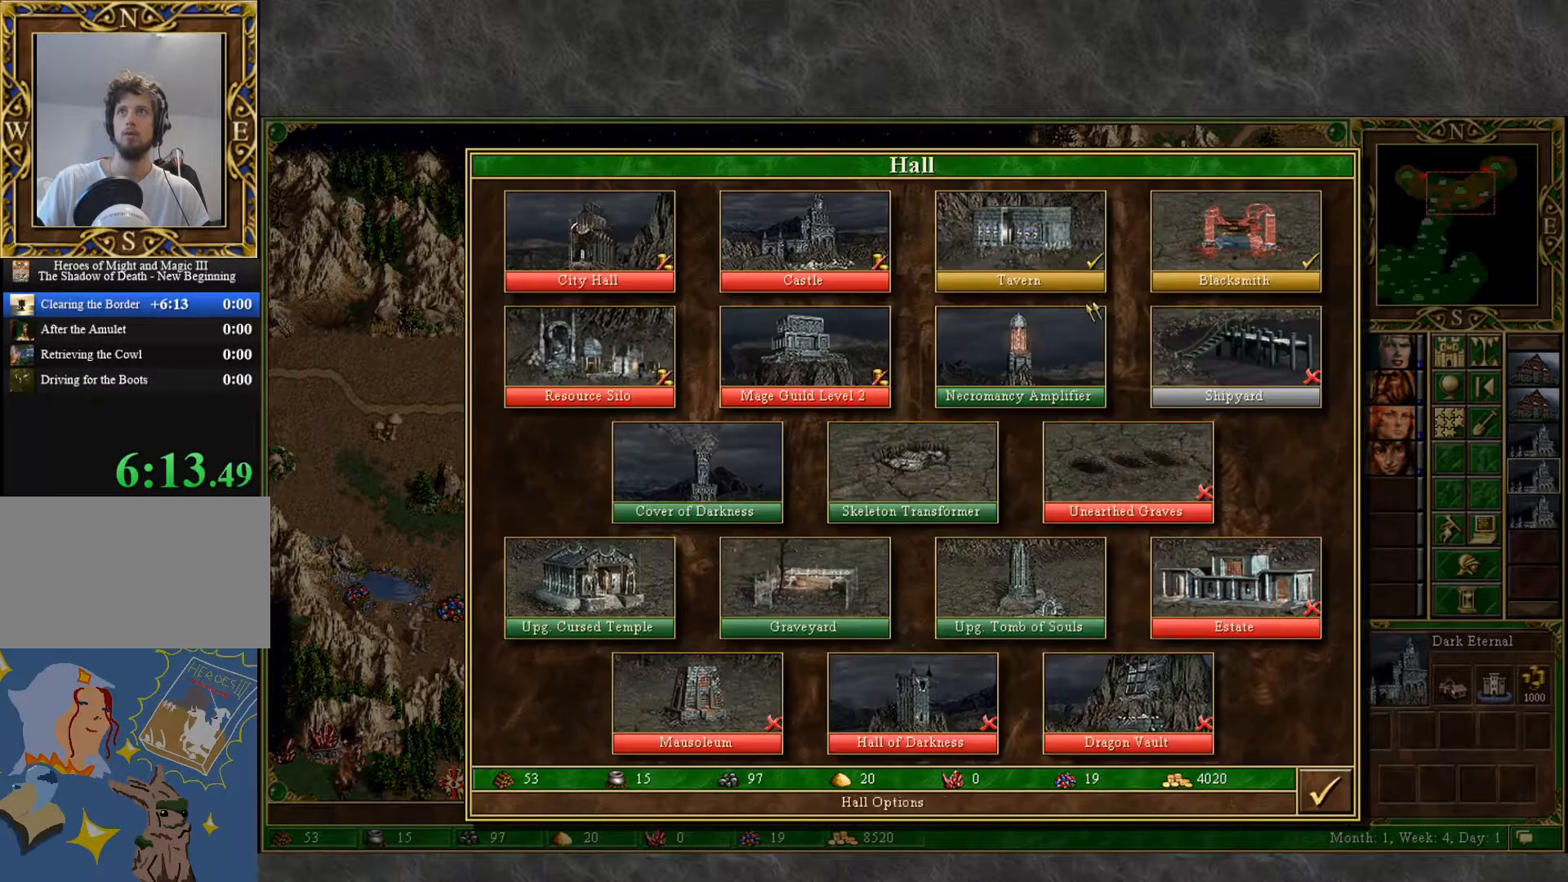
{"keys": [], "mouse": [], "mouse_move": "up-left", "events": []}
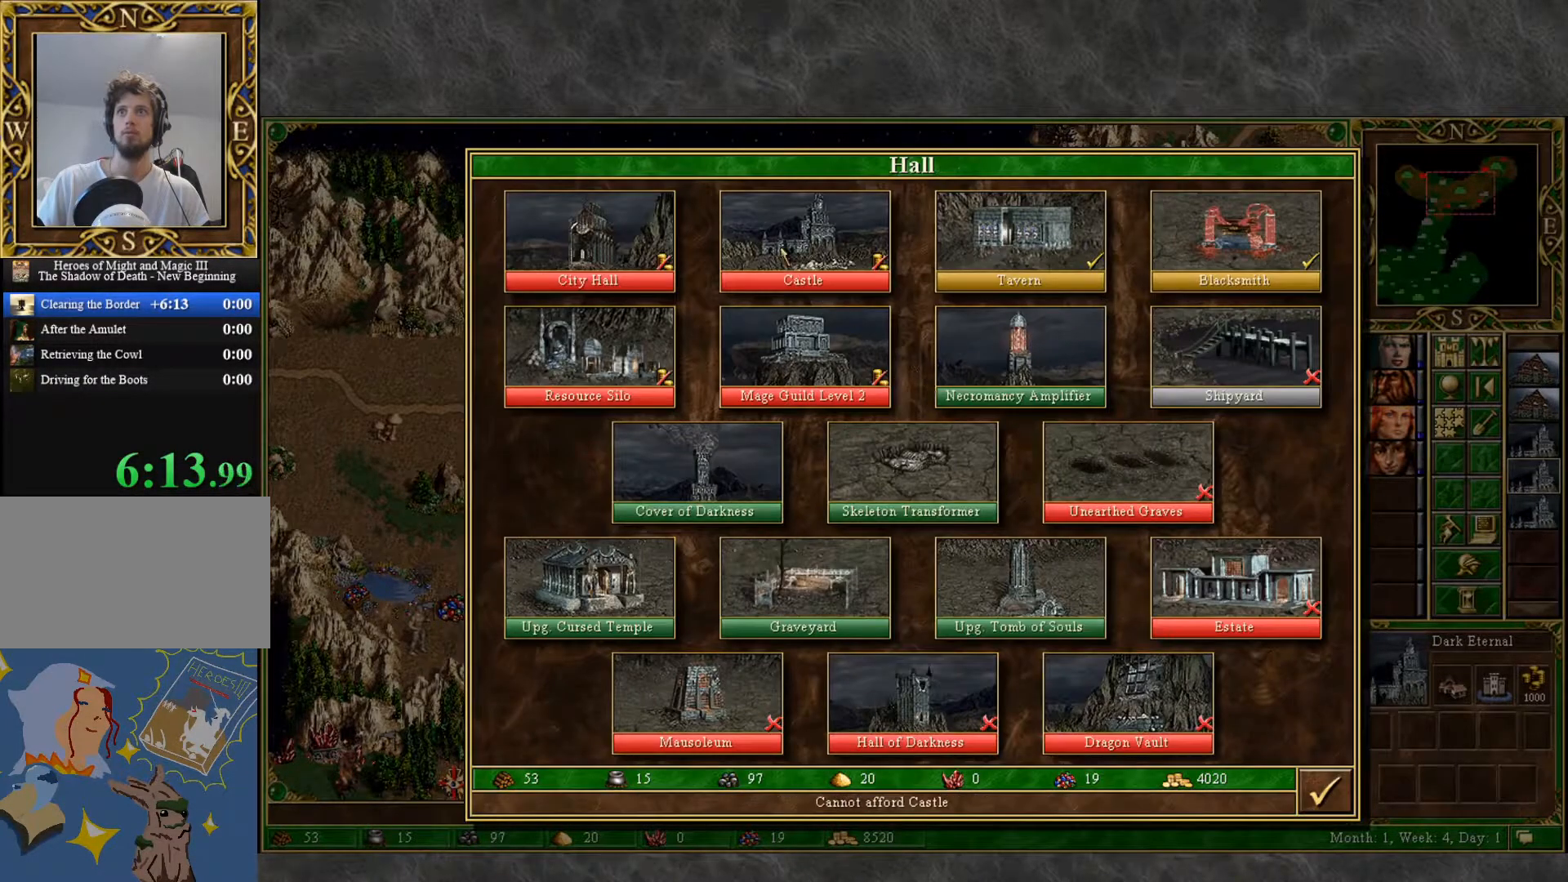
{"keys": [], "mouse": [], "mouse_move": "right", "events": [[33, "mouse_right", "down"], [167, "mouse_right", "up"]]}
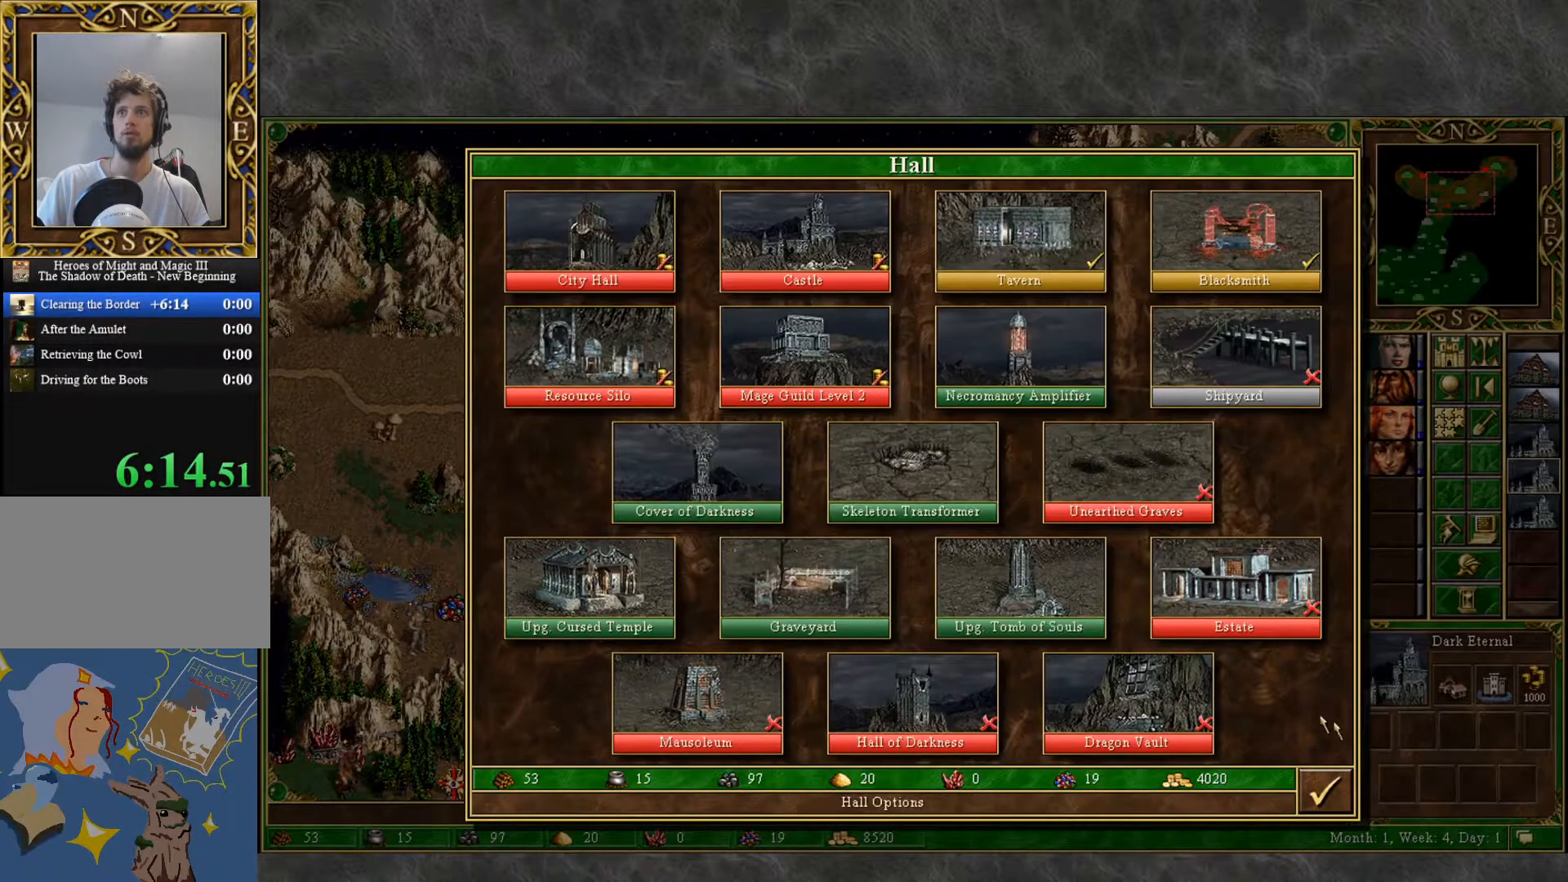
{"keys": [], "mouse": [], "mouse_move": "down-right", "events": []}
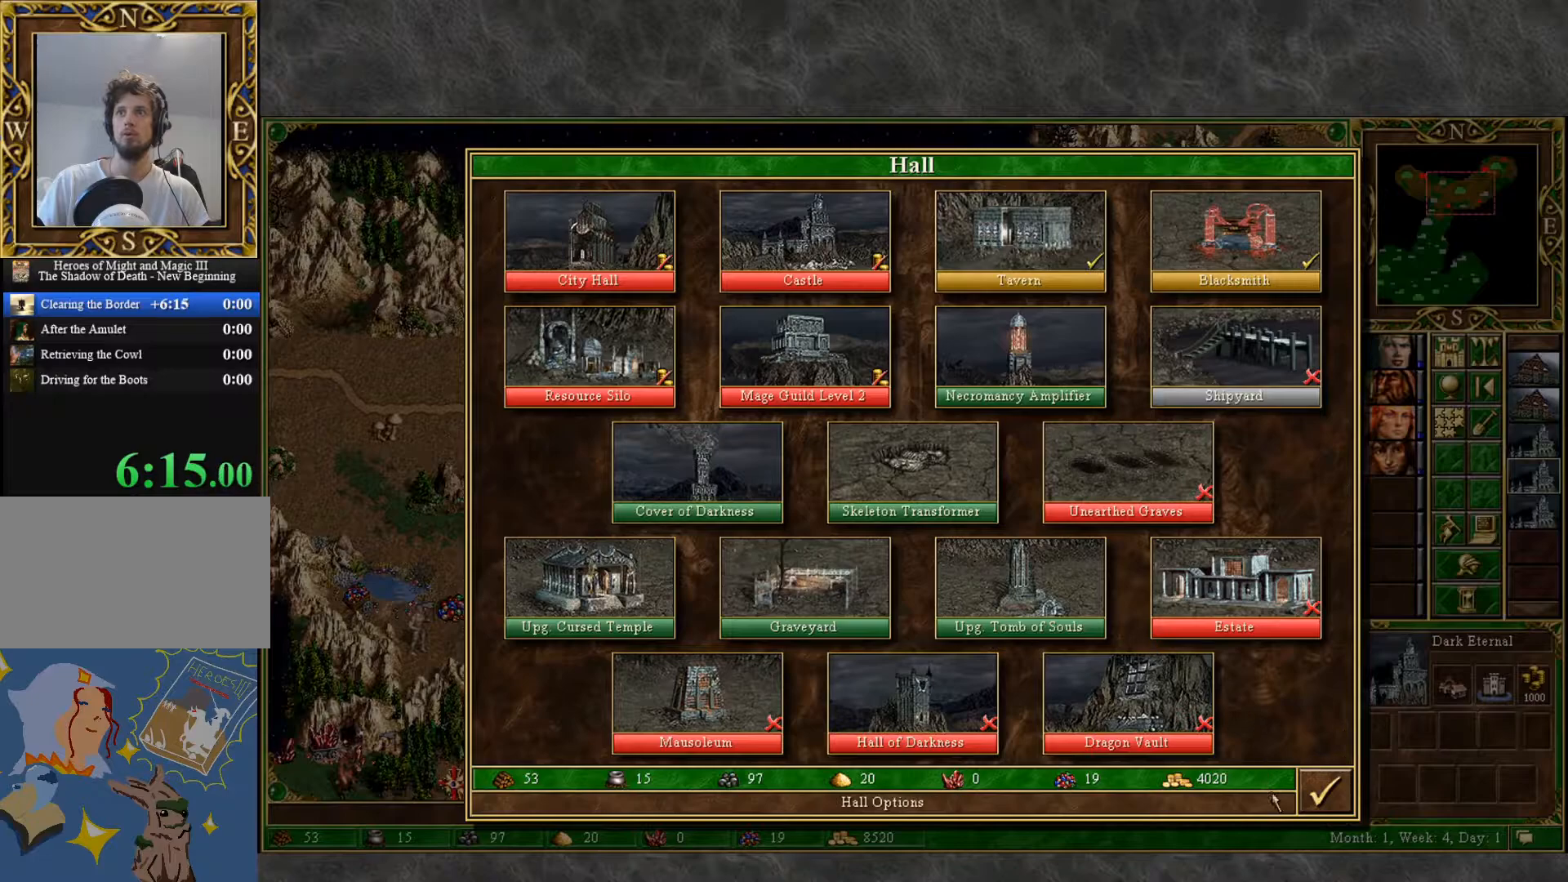
{"keys": [], "mouse": [], "mouse_move": "up-left", "events": [[250, "mouse_left", "down"], [283, "mouse_left", "up"]]}
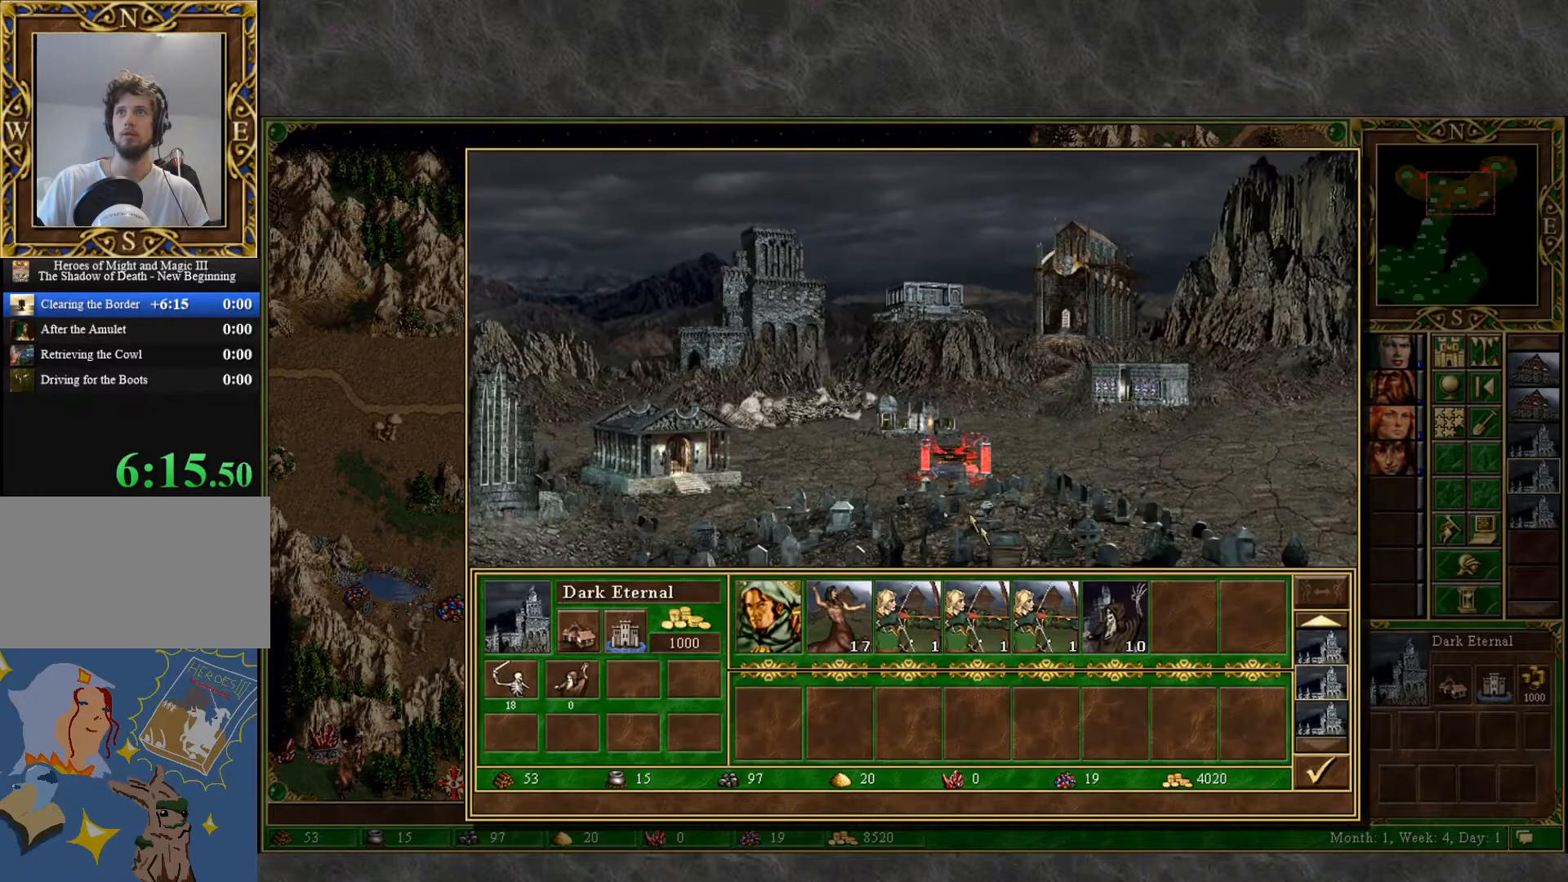
{"keys": [], "mouse": ["left"], "mouse_move": "still", "events": [[450, "mouse_left", "down"]]}
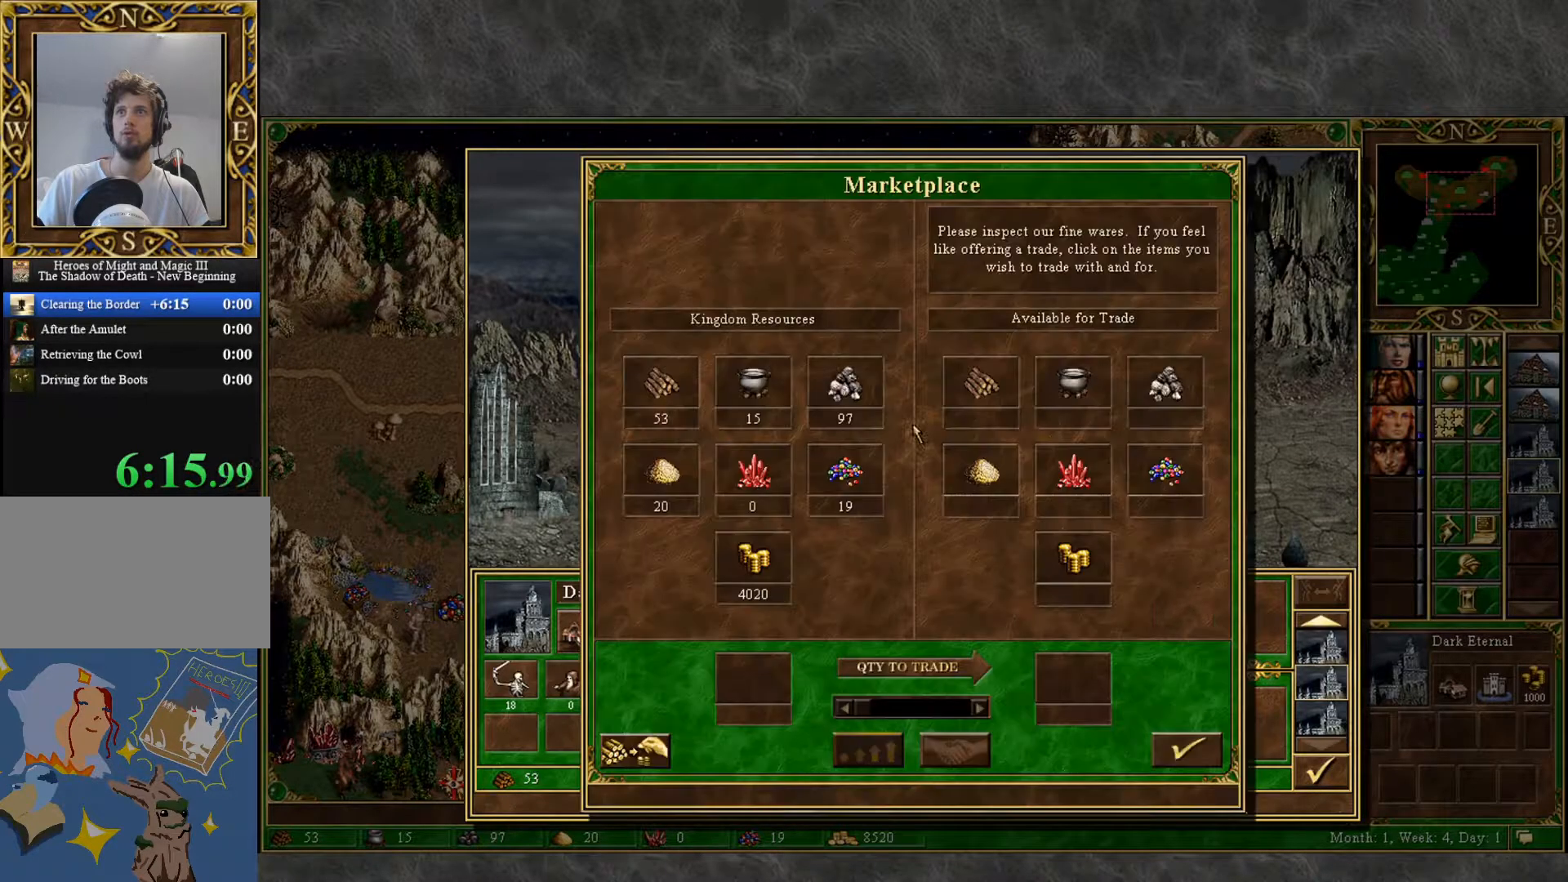
{"keys": [], "mouse": [], "mouse_move": "up", "events": [[50, "mouse_left", "up"]]}
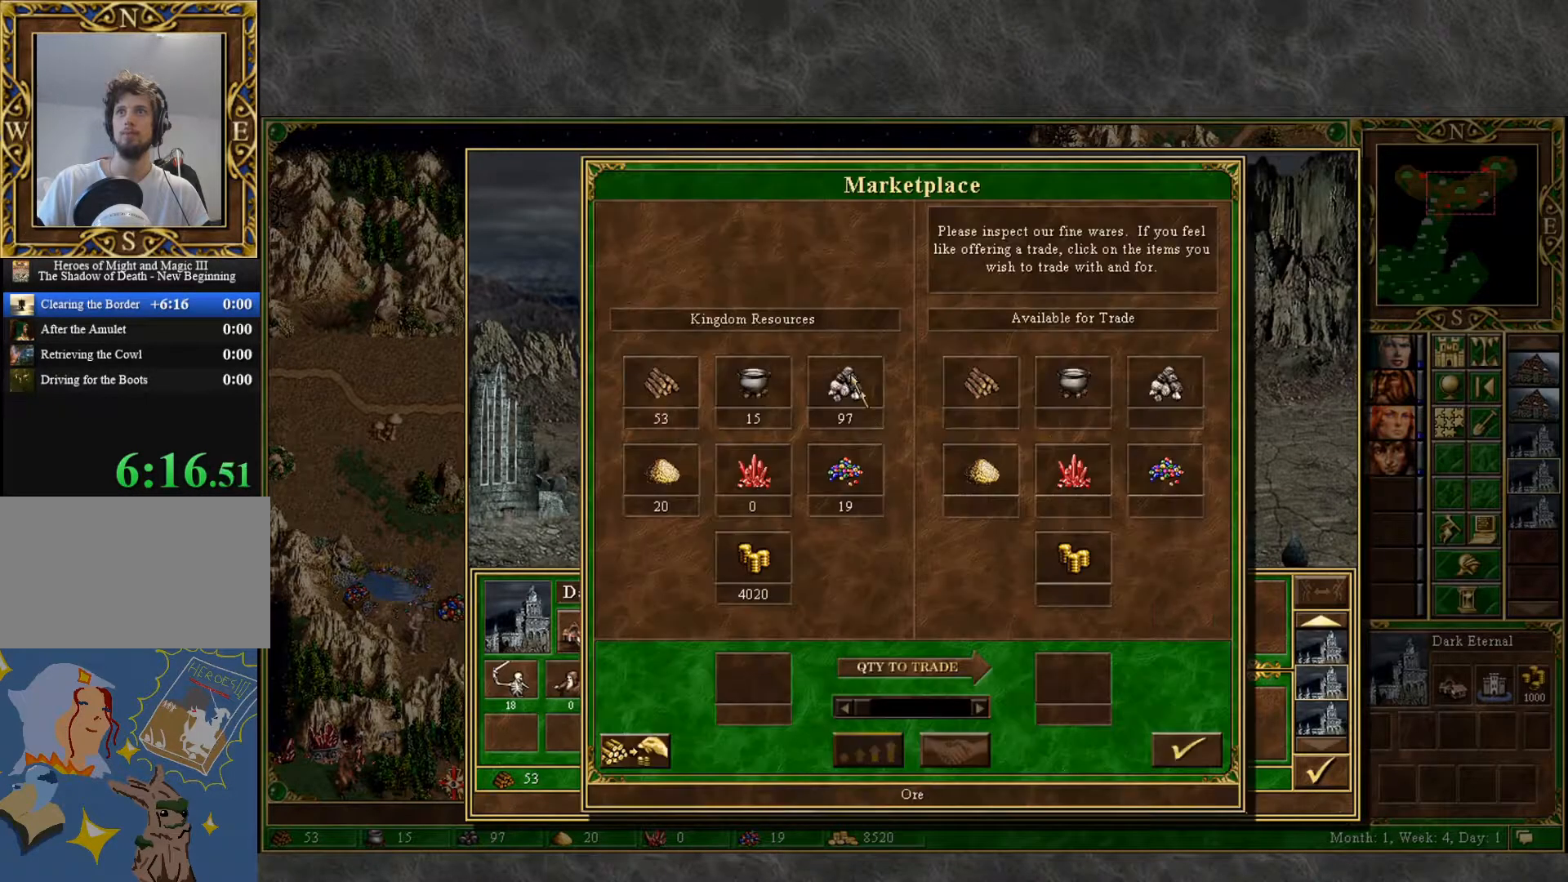
{"keys": [], "mouse": [], "mouse_move": "left", "events": [[50, "mouse_left", "down"], [100, "mouse_left", "up"], [383, "mouse_left", "down"], [433, "mouse_left", "up"]]}
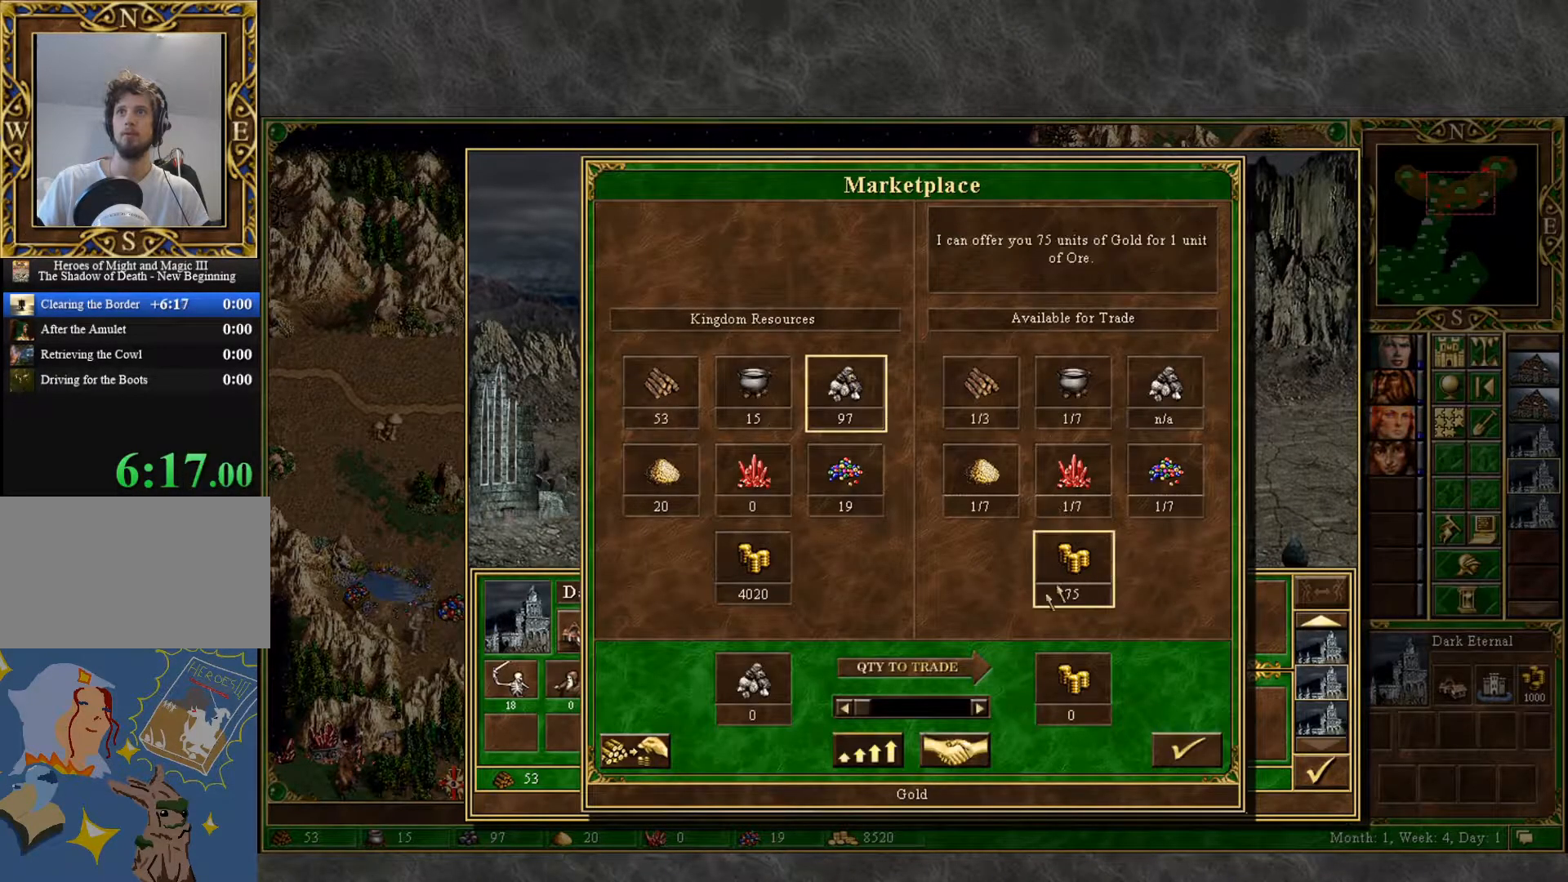
{"keys": [], "mouse": [], "mouse_move": "still", "events": []}
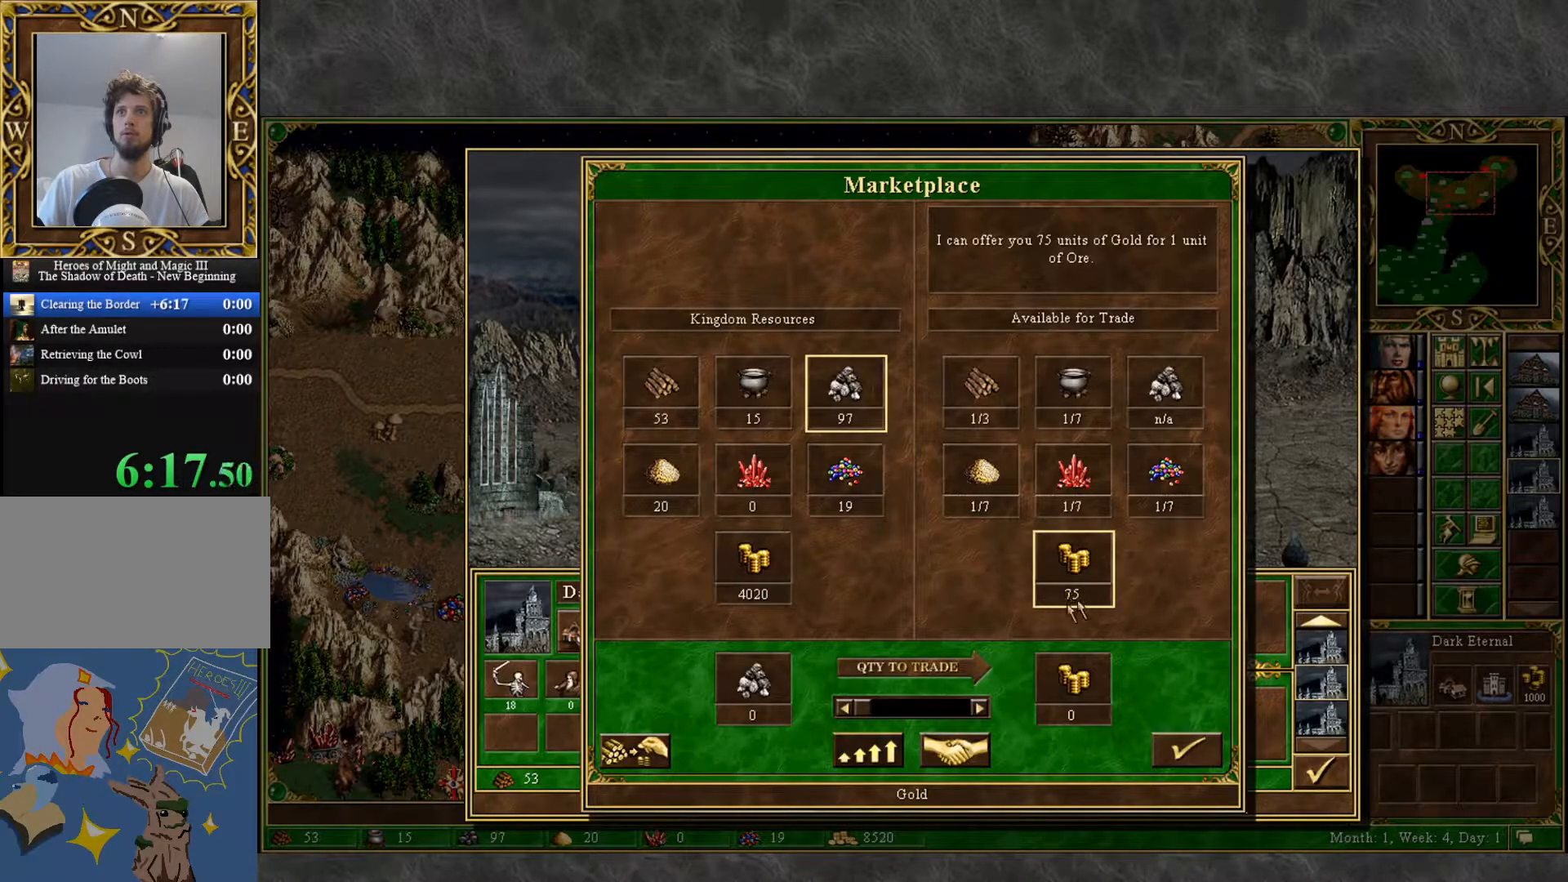
{"keys": [], "mouse": [], "mouse_move": "still", "events": [[417, "mouse_left", "down"], [467, "mouse_left", "up"]]}
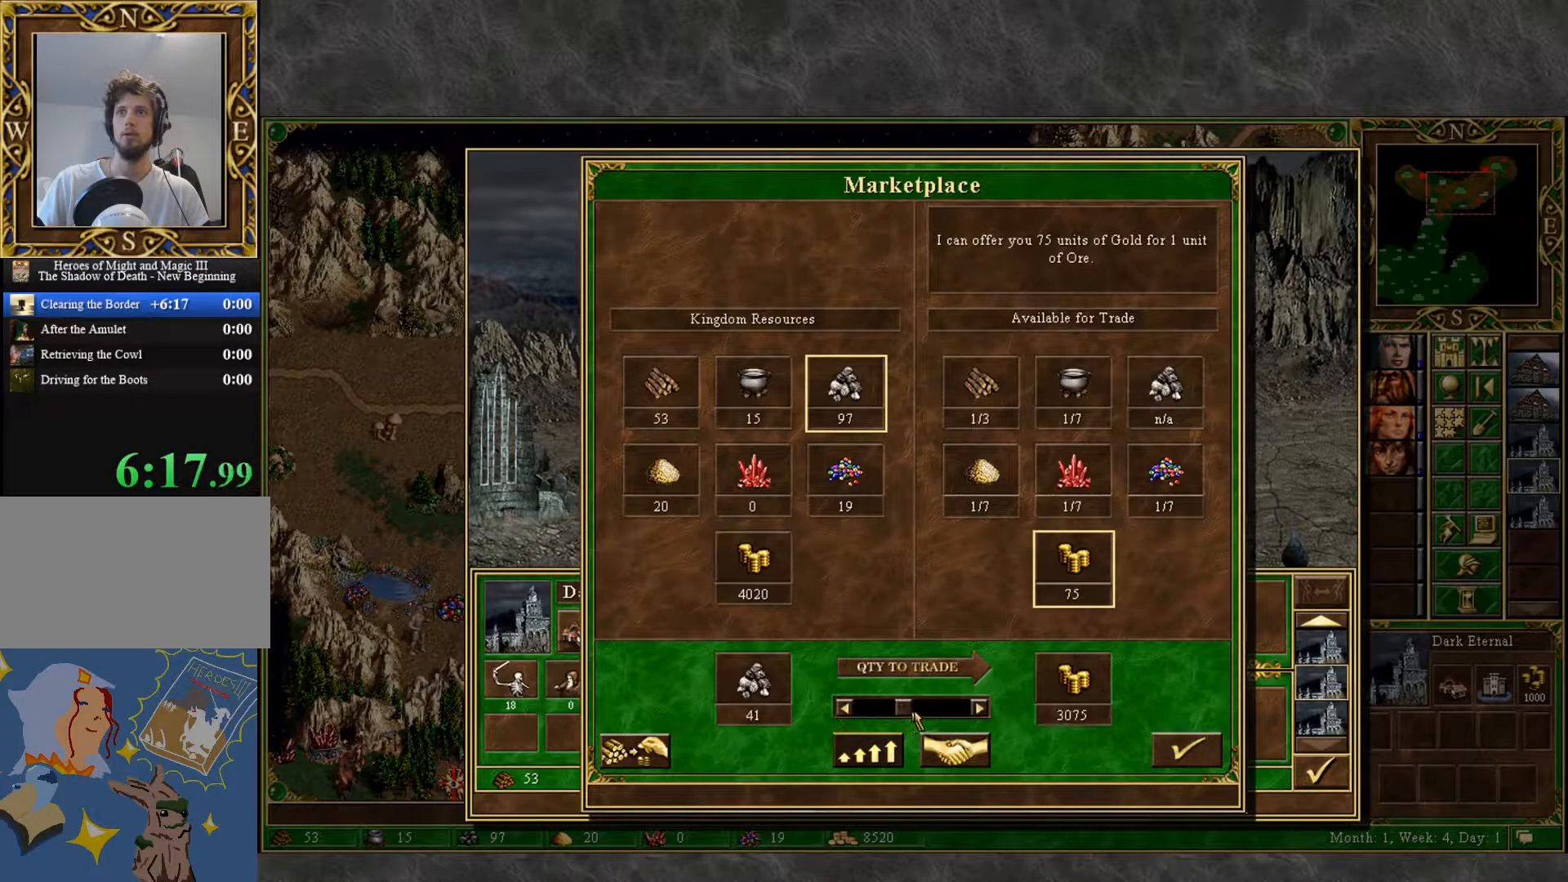
{"keys": [], "mouse": [], "mouse_move": "up", "events": [[200, "mouse_left", "down"], [300, "mouse_left", "up"]]}
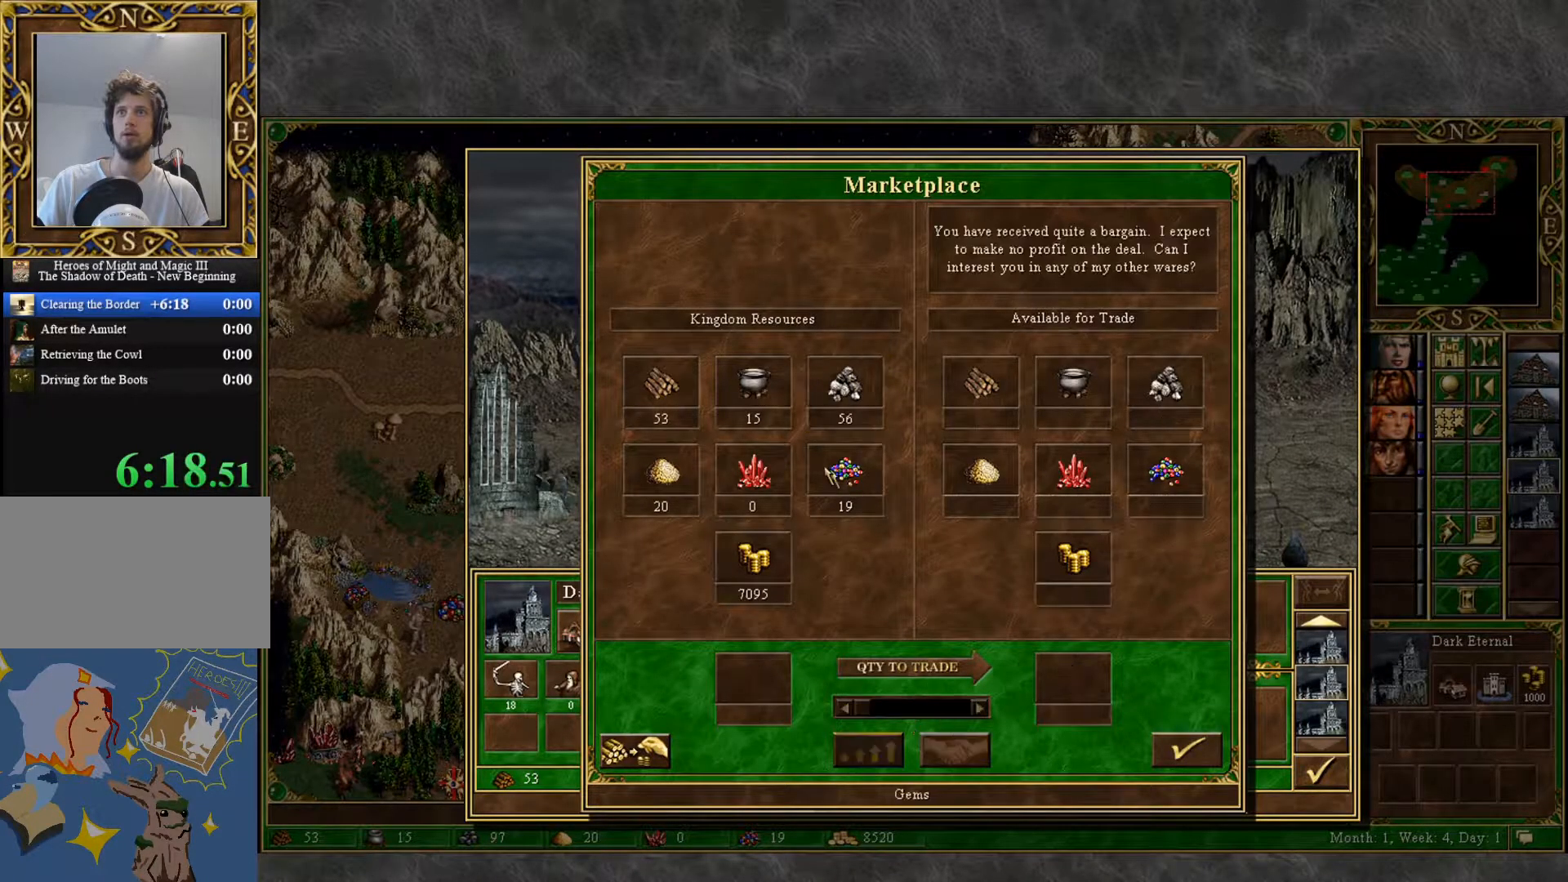
{"keys": [], "mouse": [], "mouse_move": "down", "events": []}
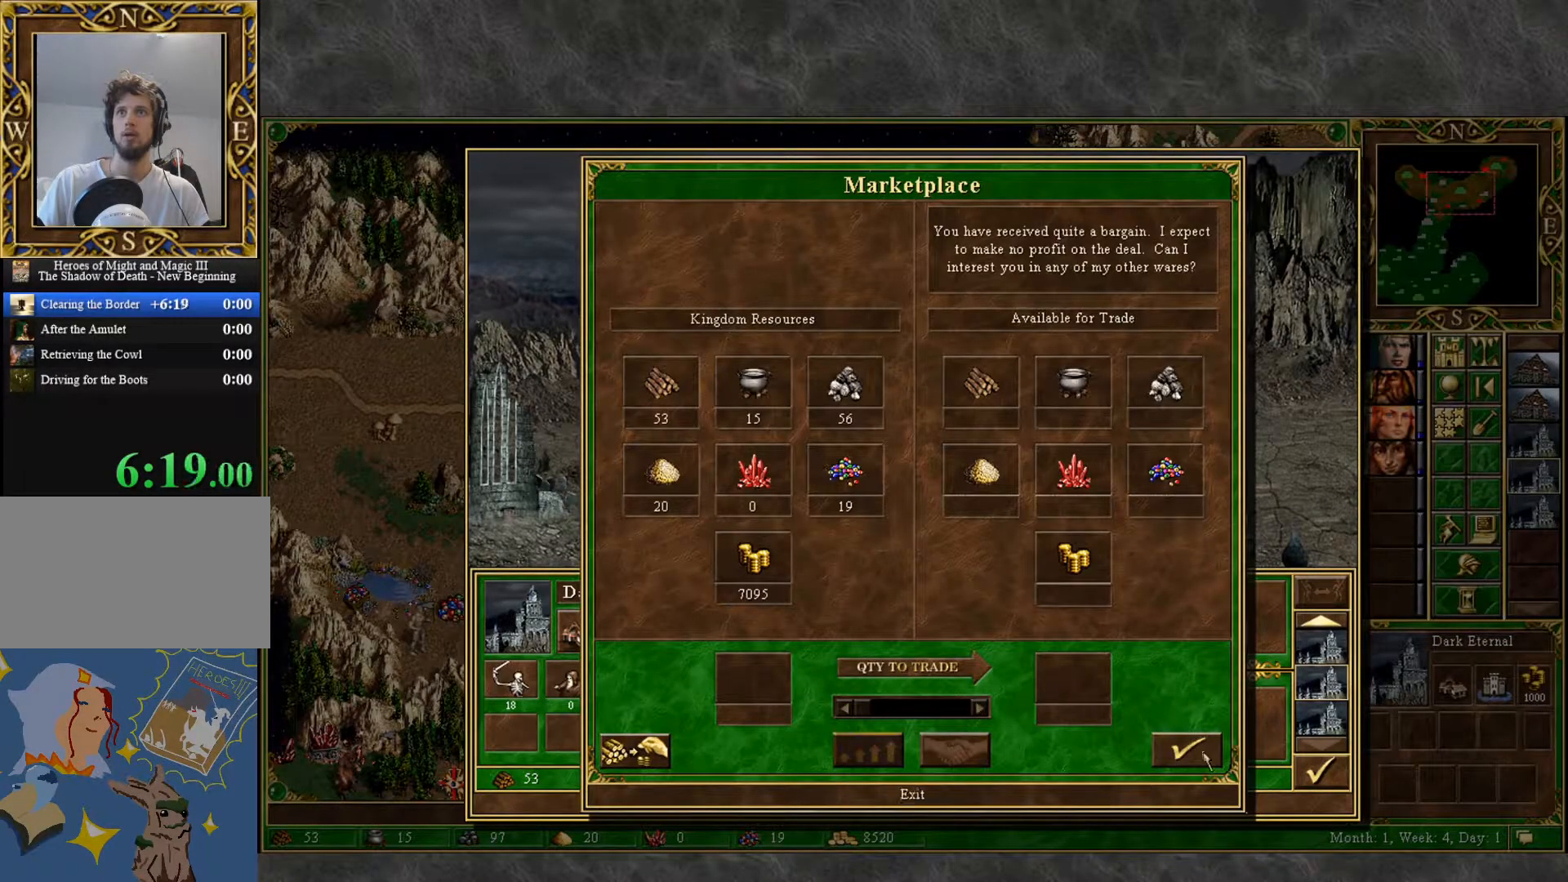
{"keys": [], "mouse": [], "mouse_move": "up", "events": [[133, "mouse_left", "down"], [233, "mouse_left", "up"]]}
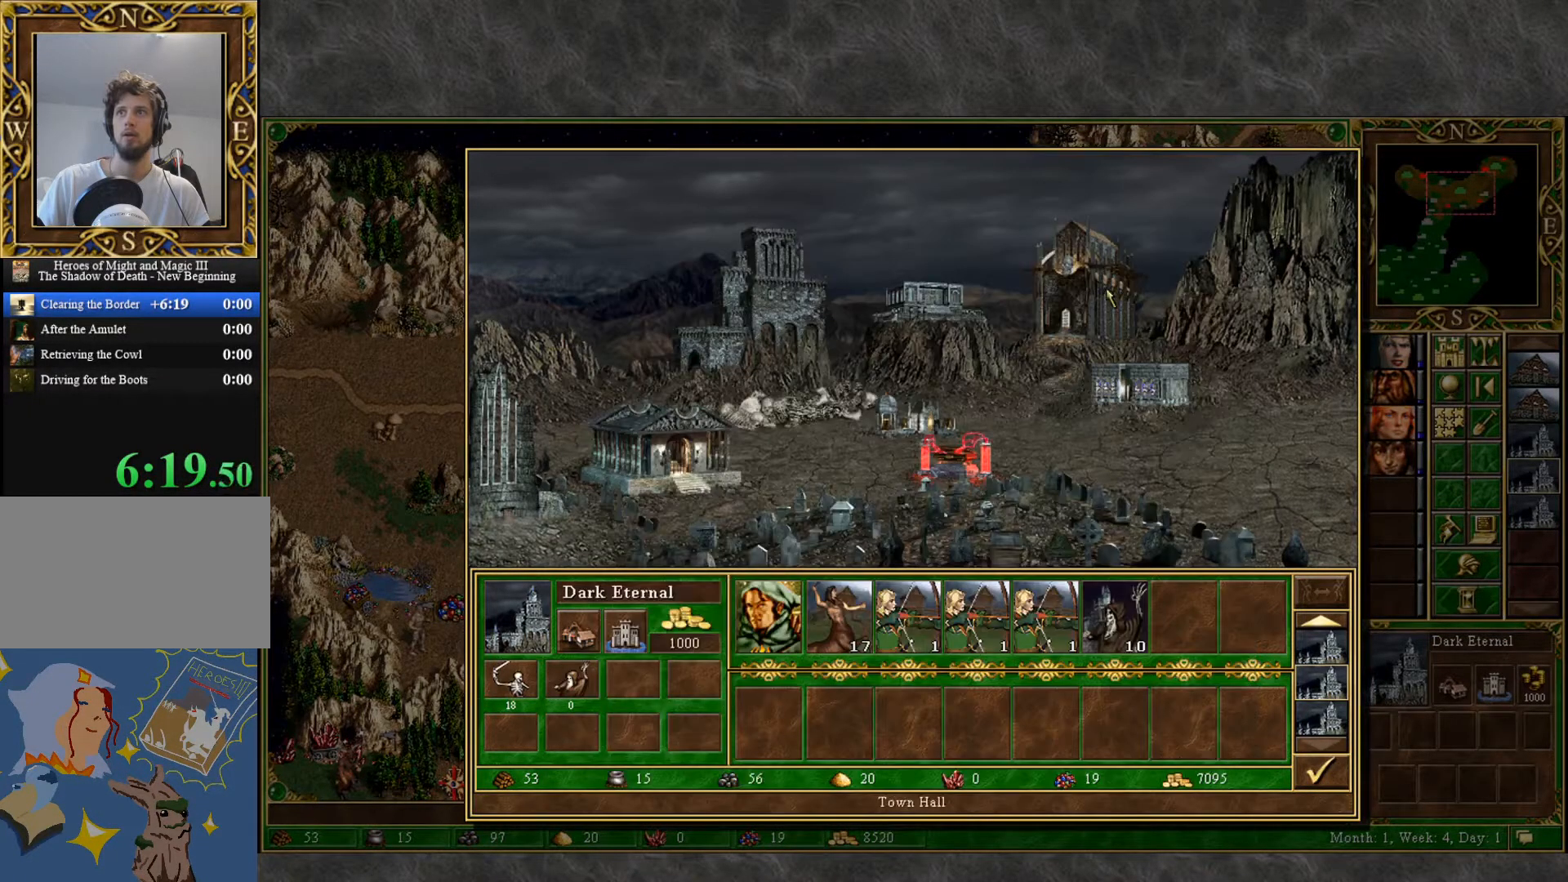
{"keys": [], "mouse": [], "mouse_move": "down-right", "events": [[17, "mouse_left", "down"], [100, "mouse_left", "up"], [383, "mouse_left", "down"], [433, "mouse_left", "up"]]}
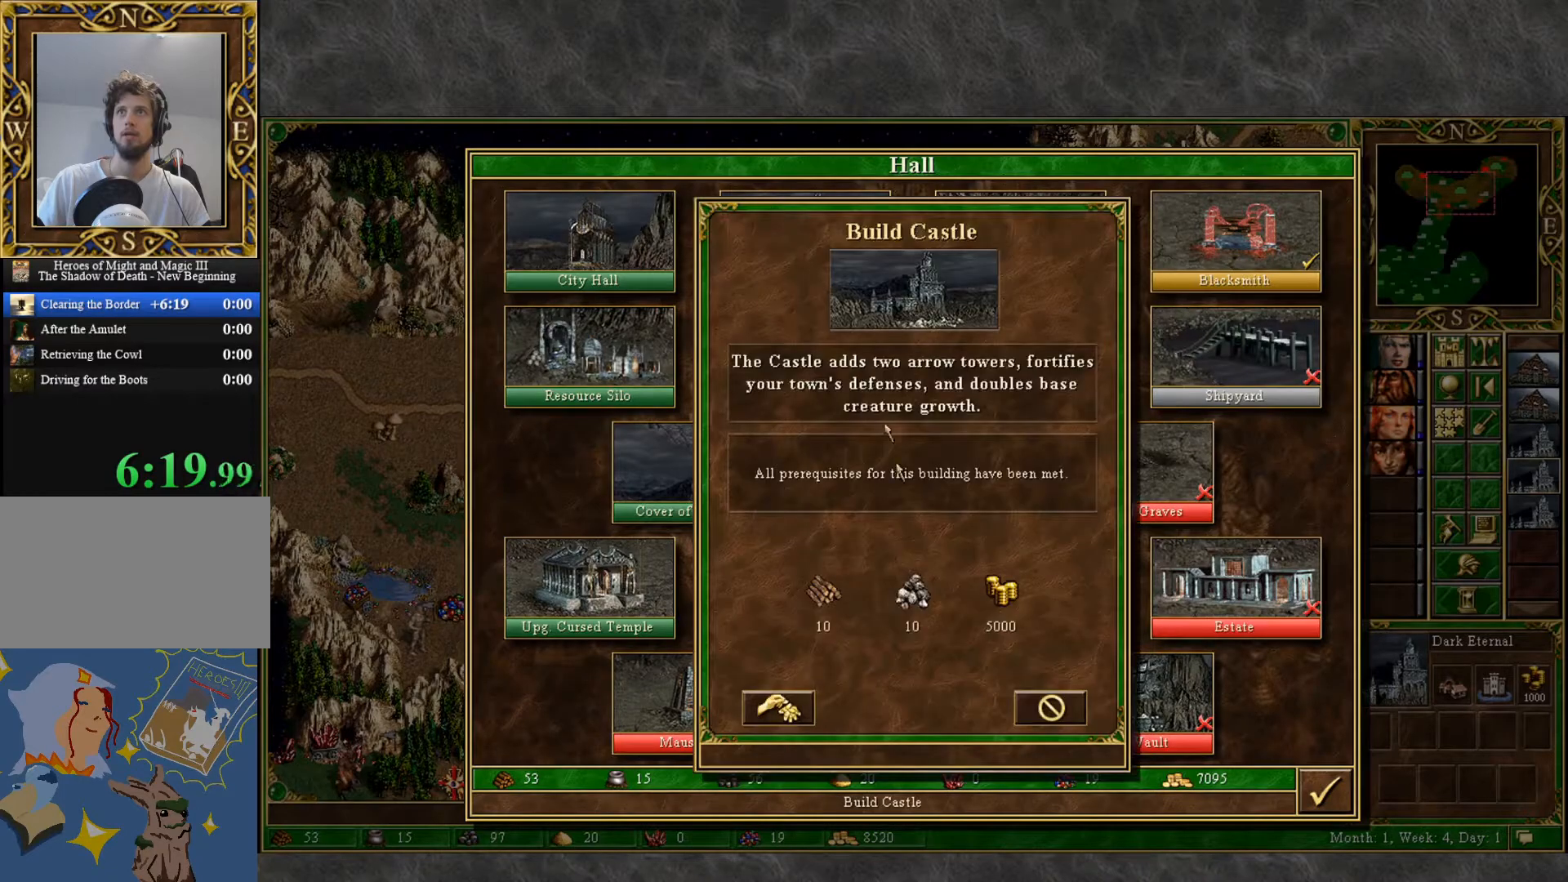
{"keys": [], "mouse": [], "mouse_move": "still", "events": [[350, "mouse_left", "down"], [400, "mouse_left", "up"]]}
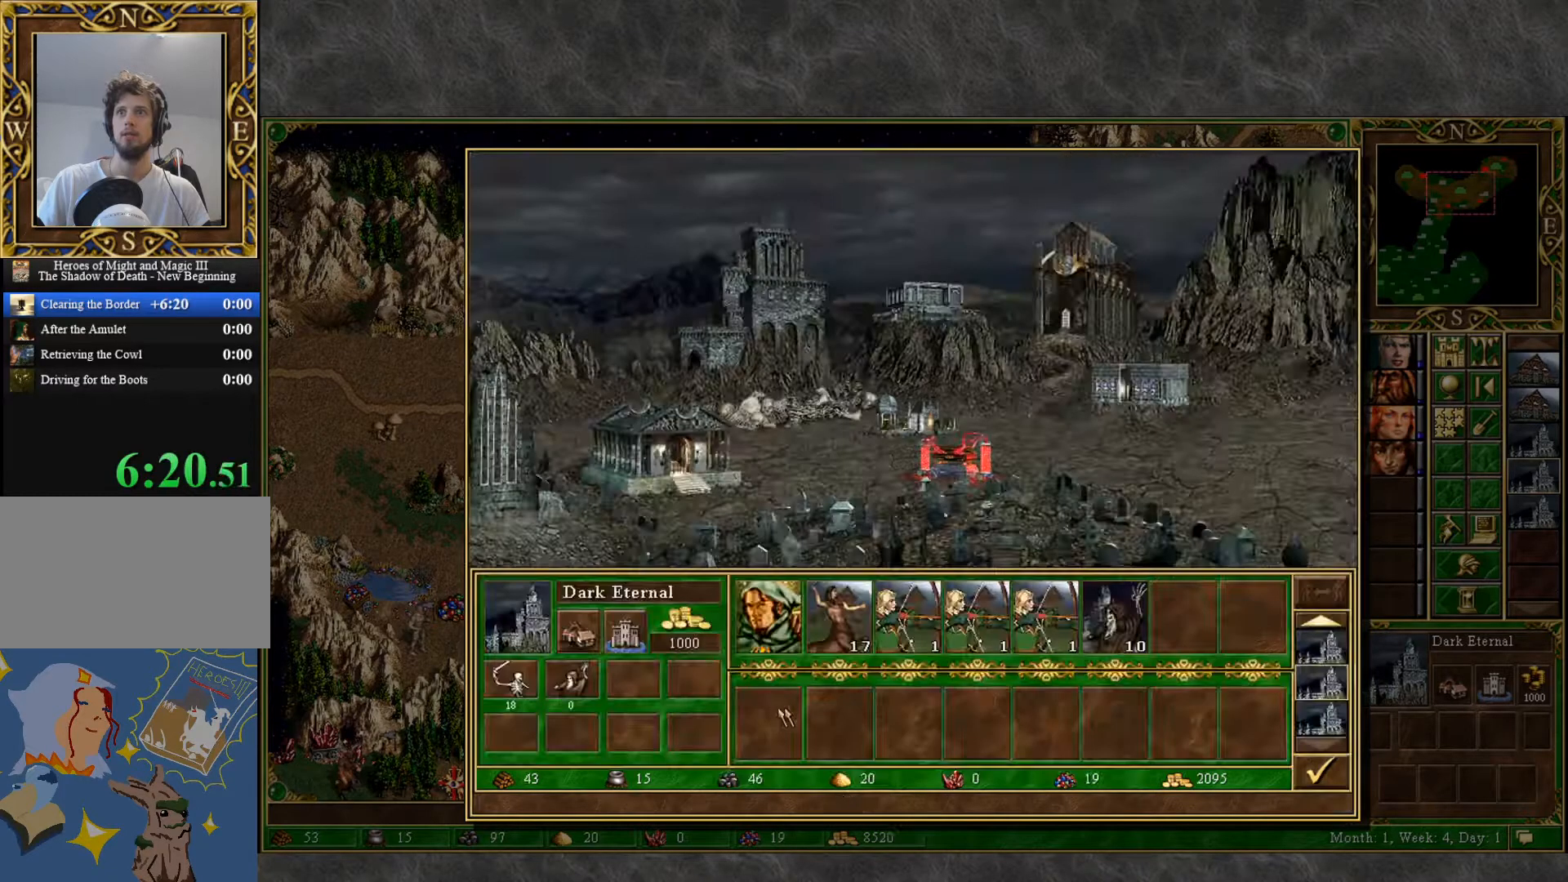
{"keys": [], "mouse": [], "mouse_move": "right", "events": []}
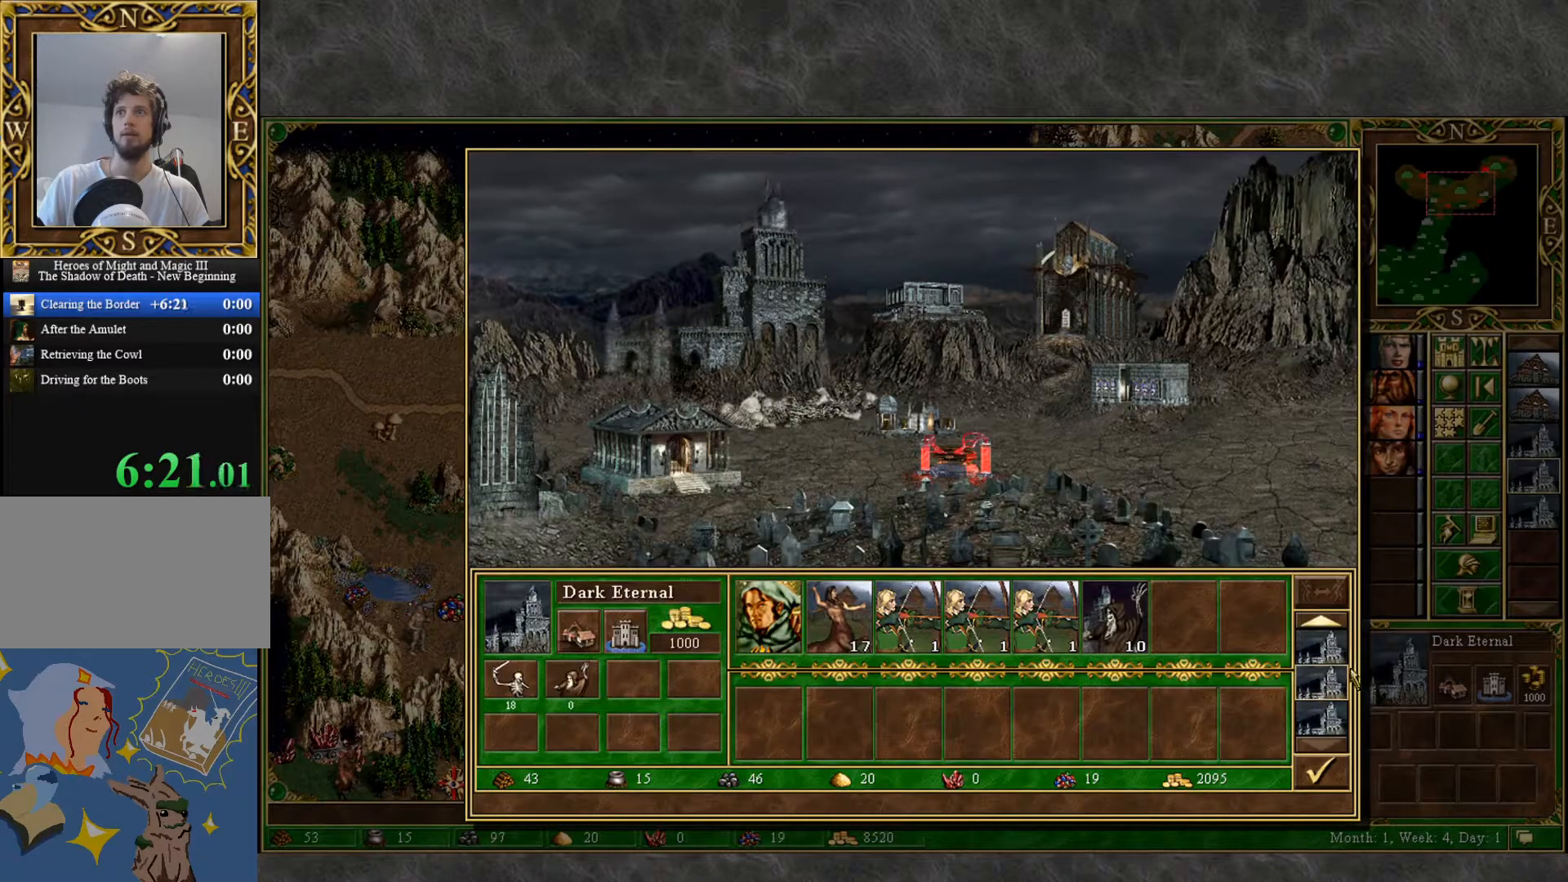
{"keys": [], "mouse": [], "mouse_move": "still", "events": [[200, "mouse_left", "down"], [300, "mouse_left", "up"], [383, "mouse_left", "down"], [433, "mouse_left", "up"]]}
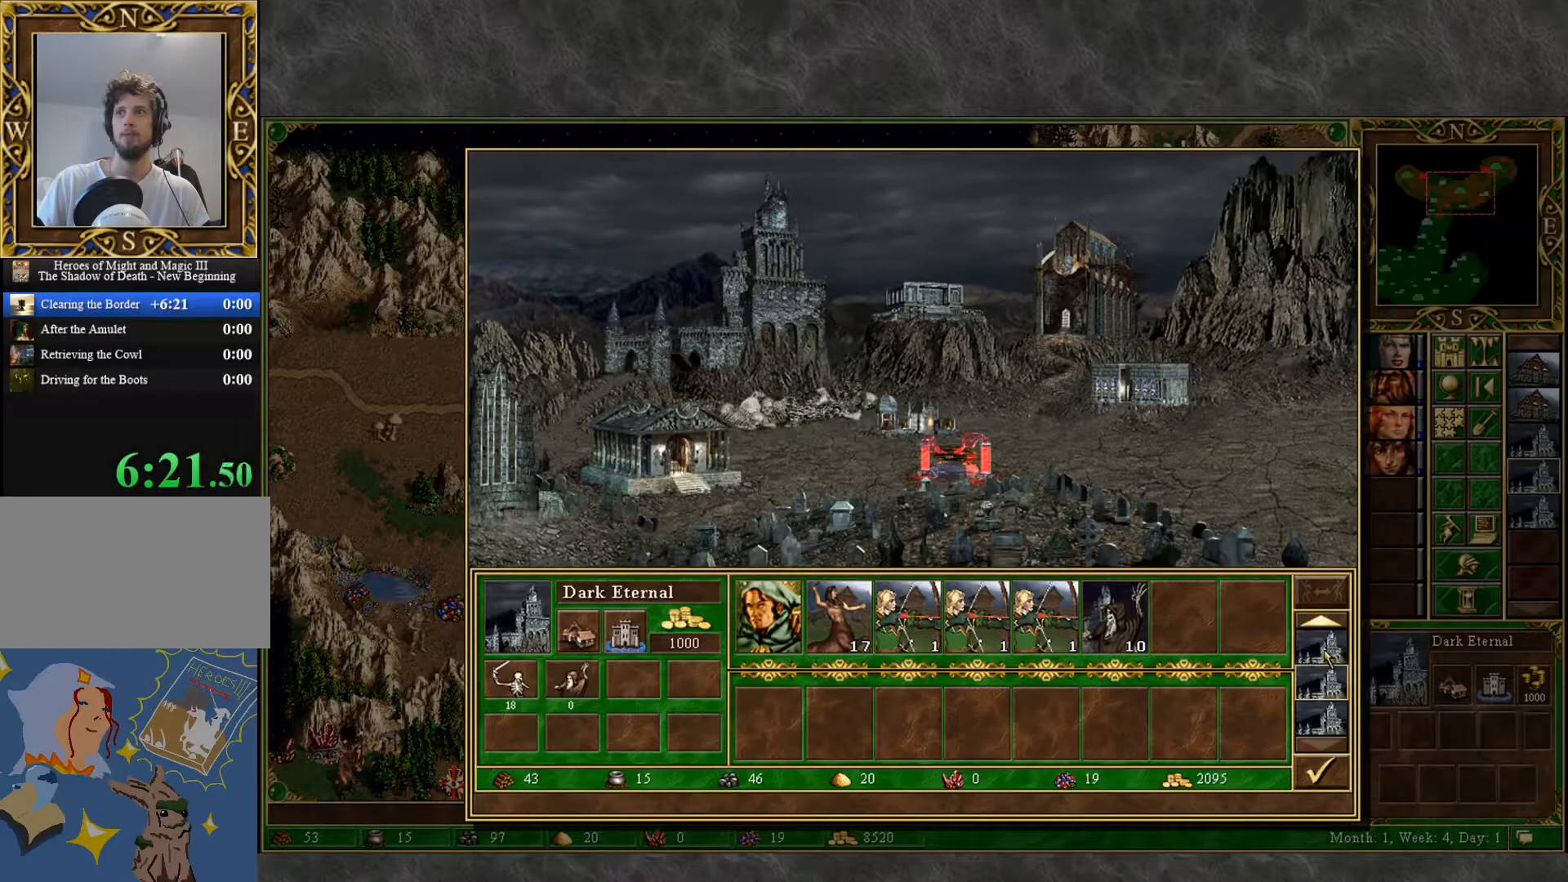
{"keys": [], "mouse": [], "mouse_move": "up-left", "events": [[33, "mouse_left", "down"], [117, "mouse_left", "up"]]}
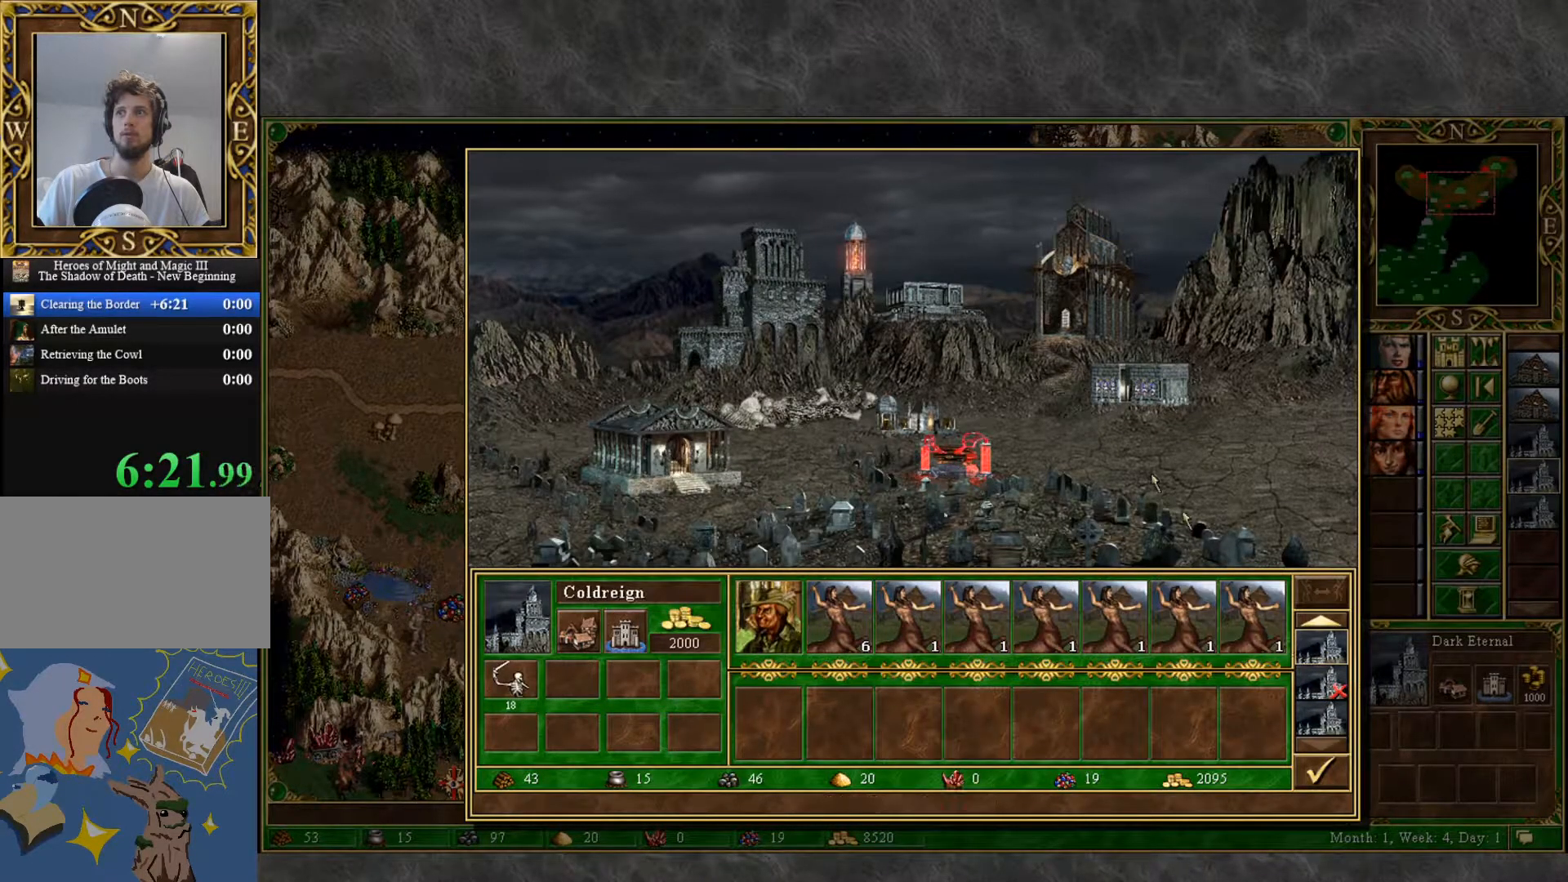
{"keys": [], "mouse": [], "mouse_move": "down", "events": []}
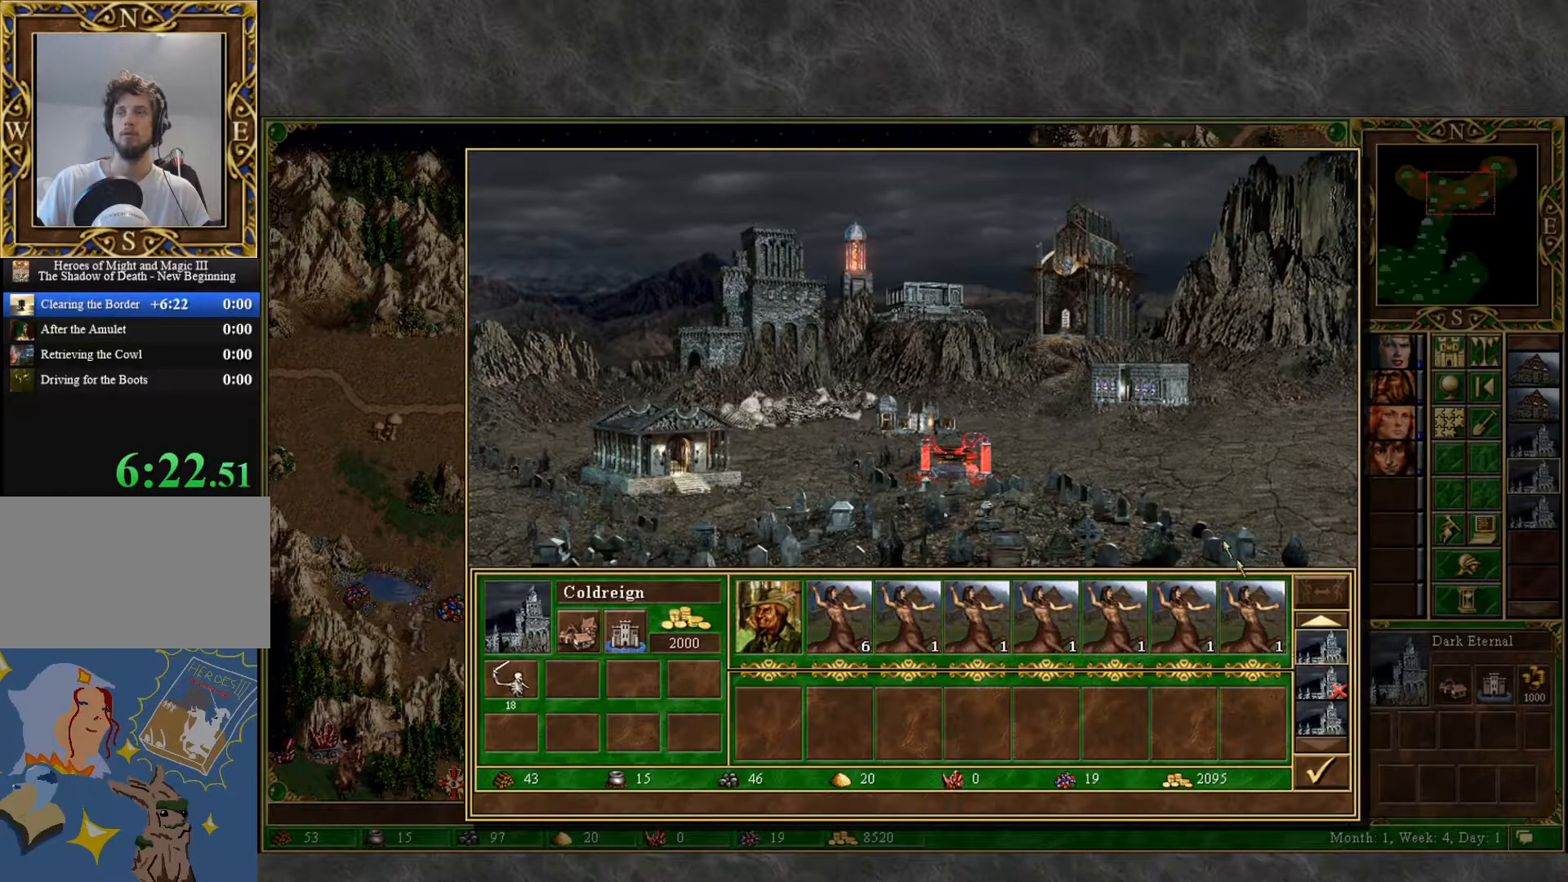
{"keys": [], "mouse": [], "mouse_move": "up-left", "events": []}
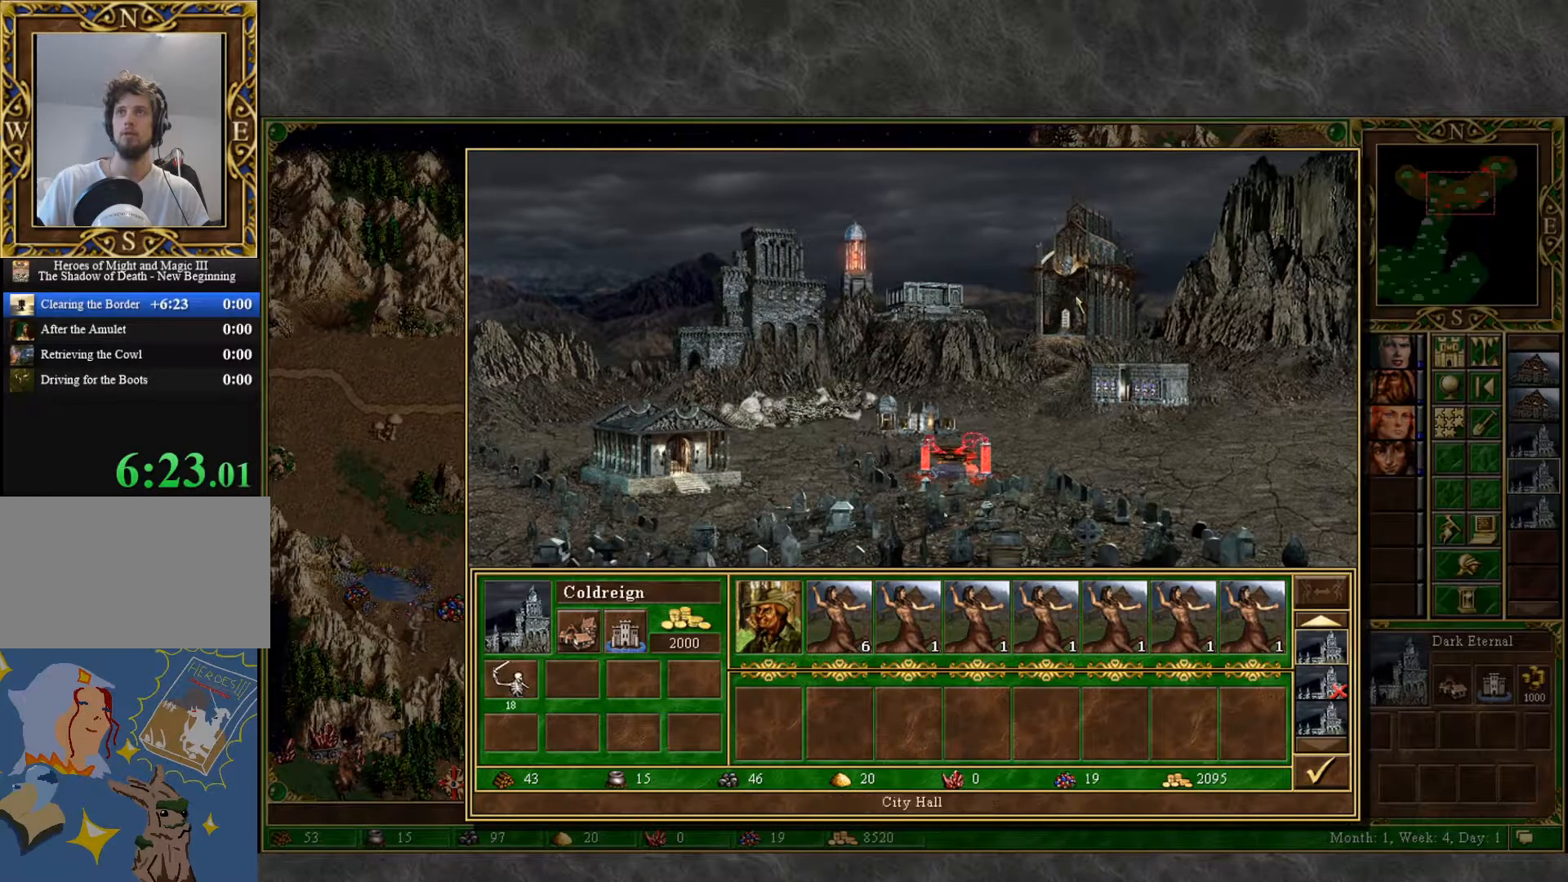
{"keys": [], "mouse": [], "mouse_move": "up-left", "events": [[33, "mouse_left", "down"], [67, "mouse_left", "up"]]}
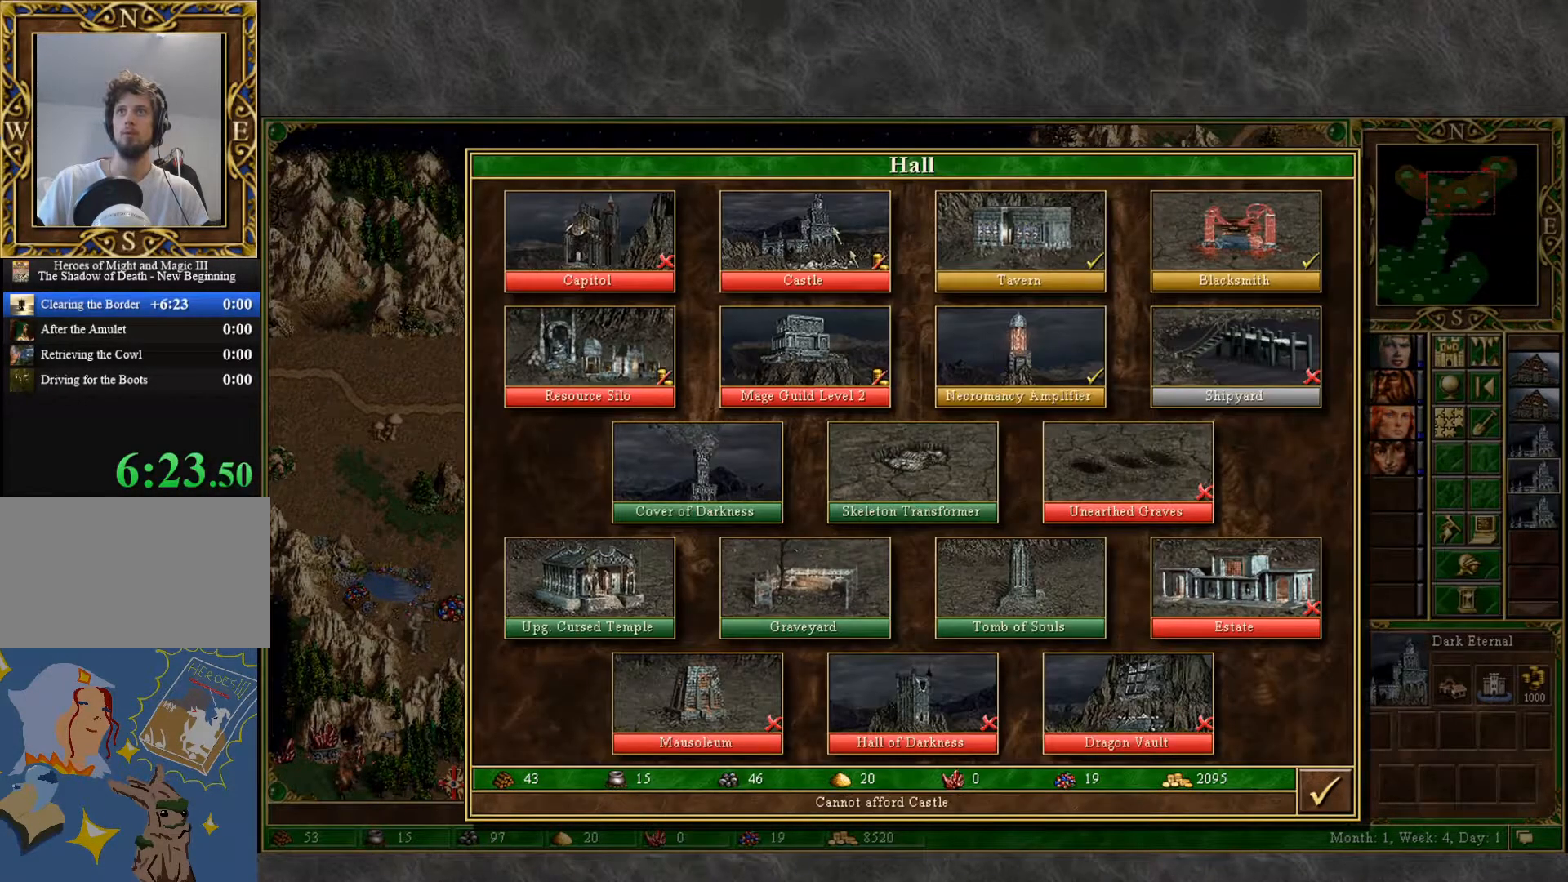
{"keys": [], "mouse": [], "mouse_move": "up-left", "events": [[33, "mouse_right", "down"], [233, "mouse_right", "up"]]}
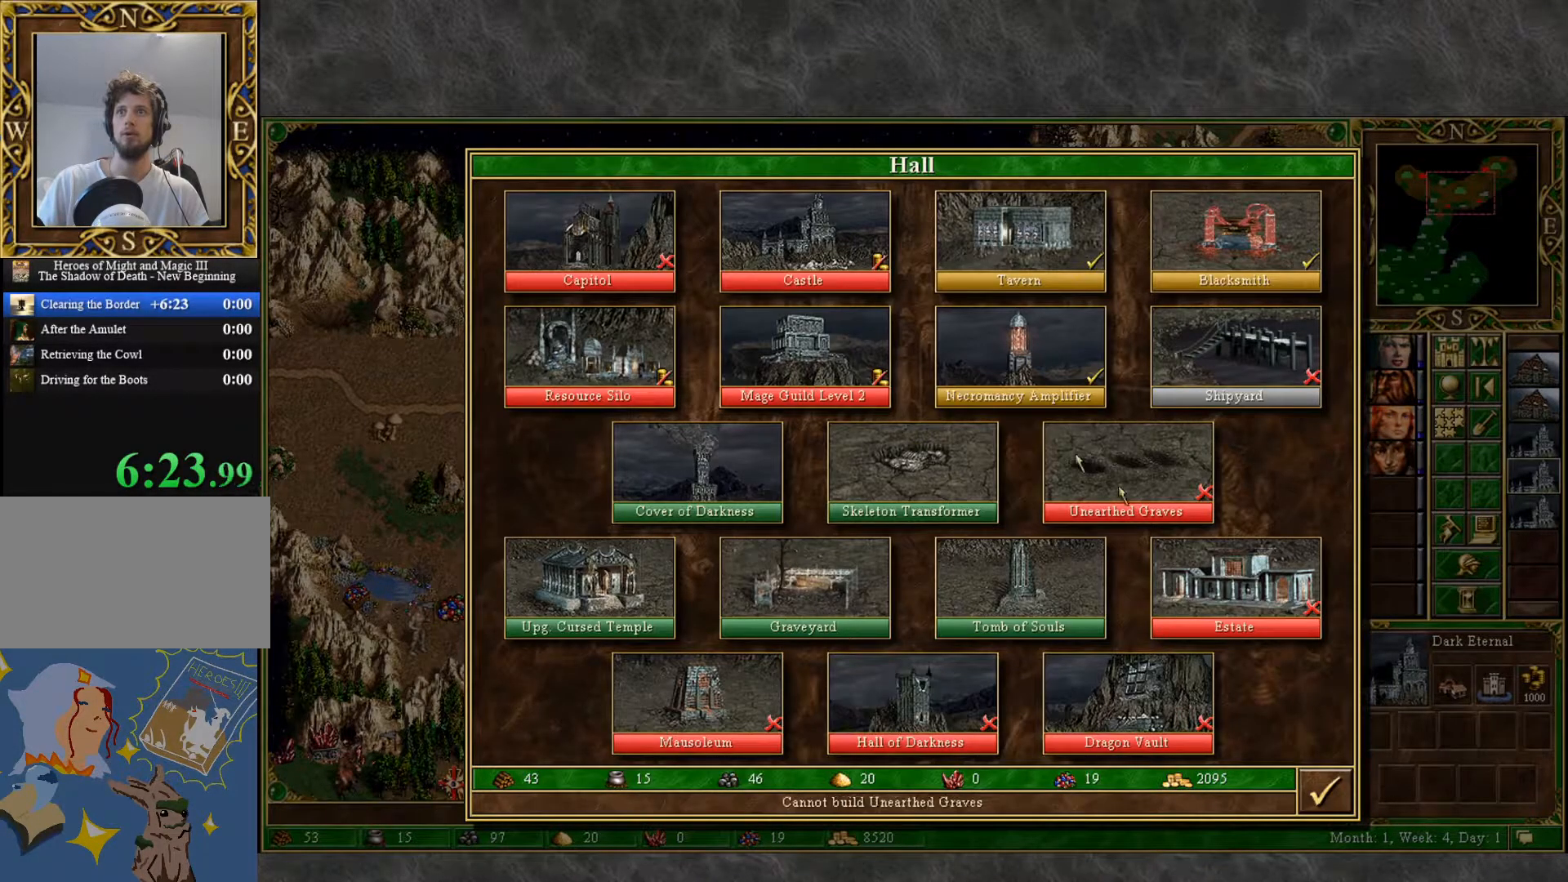
{"keys": [], "mouse": [], "mouse_move": "still", "events": []}
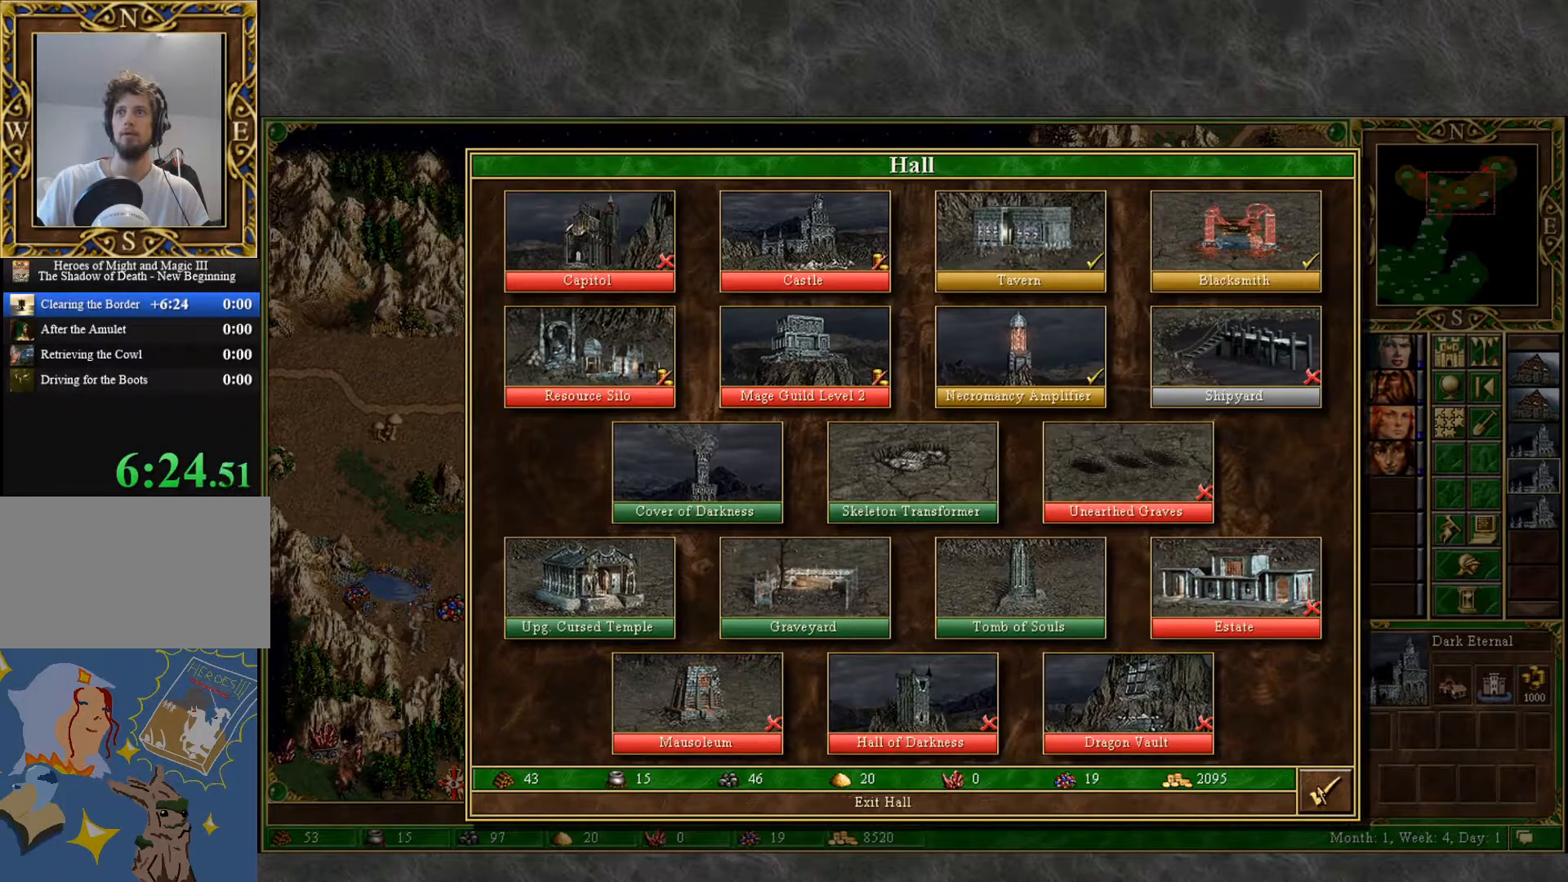
{"keys": [], "mouse": [], "mouse_move": "up-left", "events": [[67, "mouse_left", "down"], [117, "mouse_left", "up"]]}